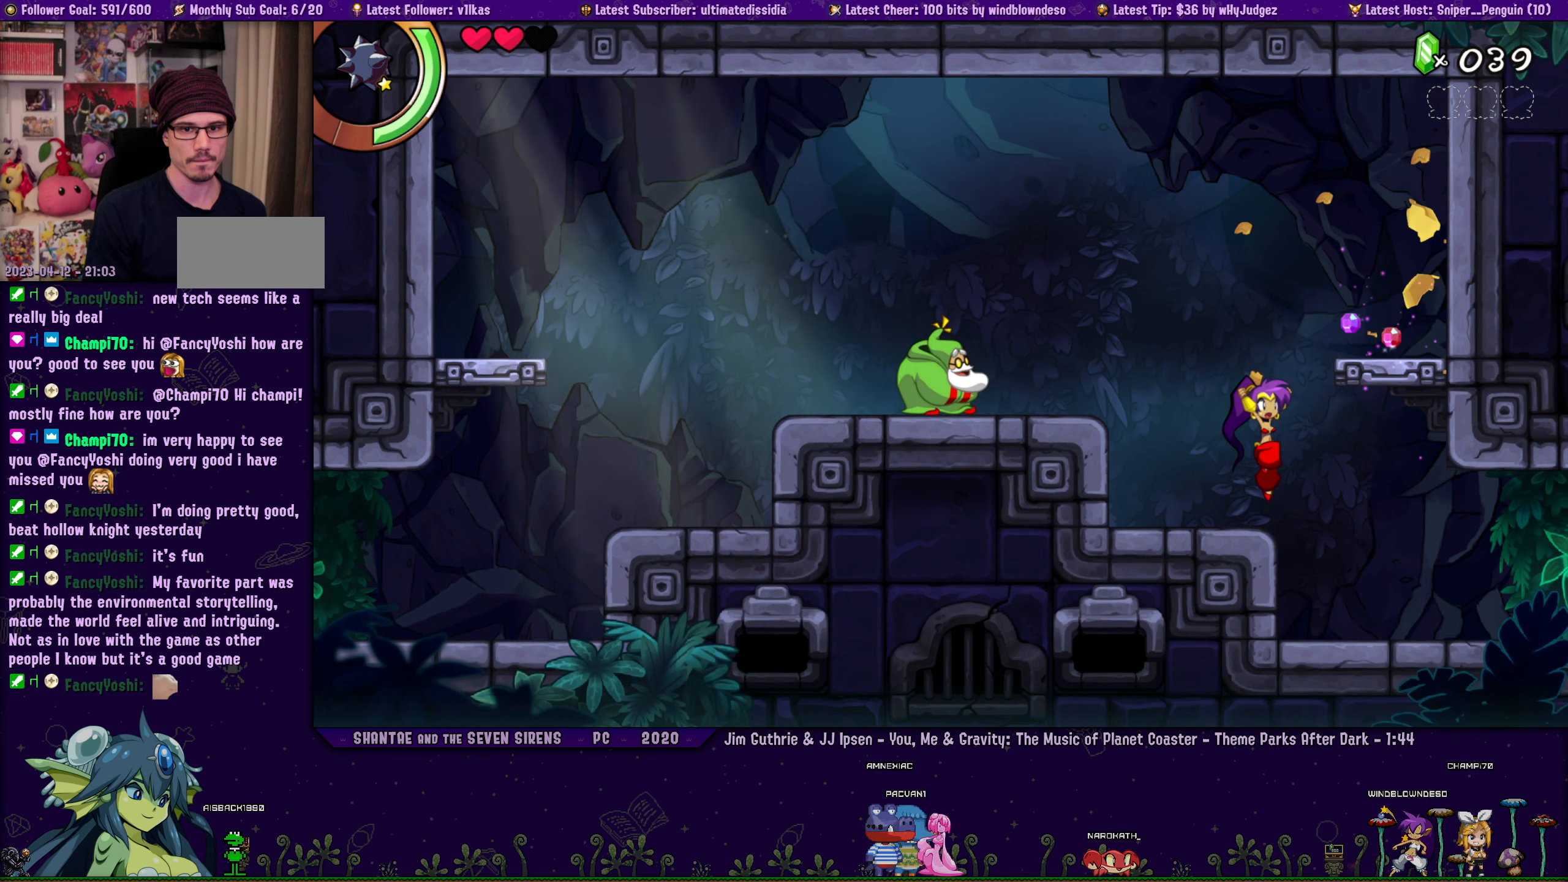
Gameplay with a controller (PlayStation layout); each line is a JSON object with the inputs held at the frame after it. "events" lists button and stick changes between this image and that frame as [ms after this image, input, new state], when the widget could be followed in between. Not read: R3 right_stick.
{"buttons": [], "left_stick": "center", "events": [[150, "CROSS", "up"], [250, "DPAD_RIGHT", "up"]]}
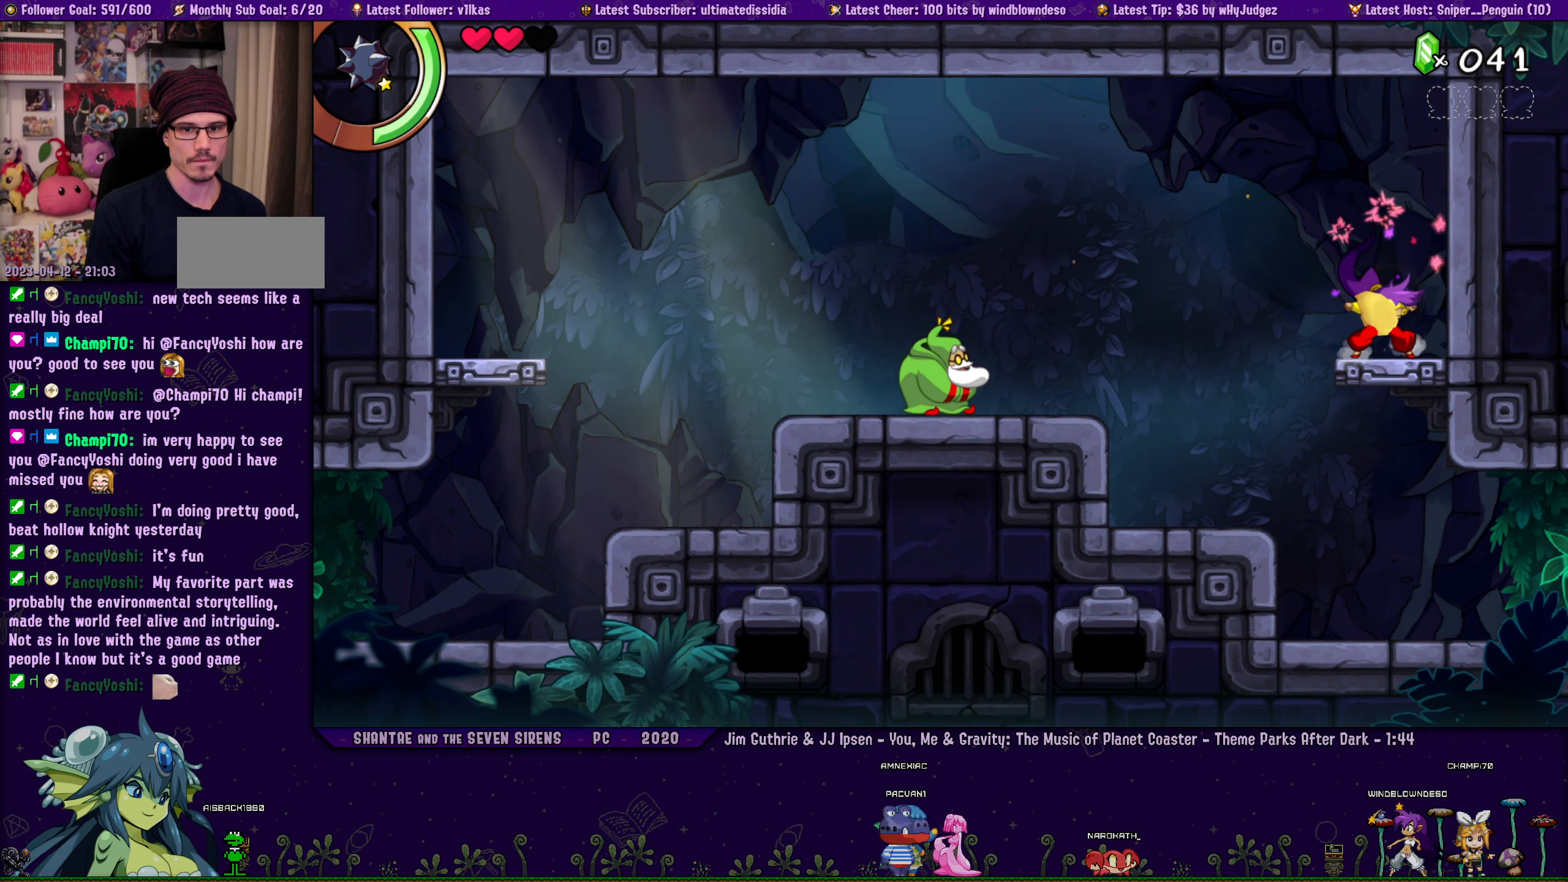
{"buttons": ["DPAD_RIGHT"], "left_stick": "center", "events": [[33, "DPAD_LEFT", "down"], [283, "DPAD_LEFT", "up"], [433, "DPAD_RIGHT", "down"]]}
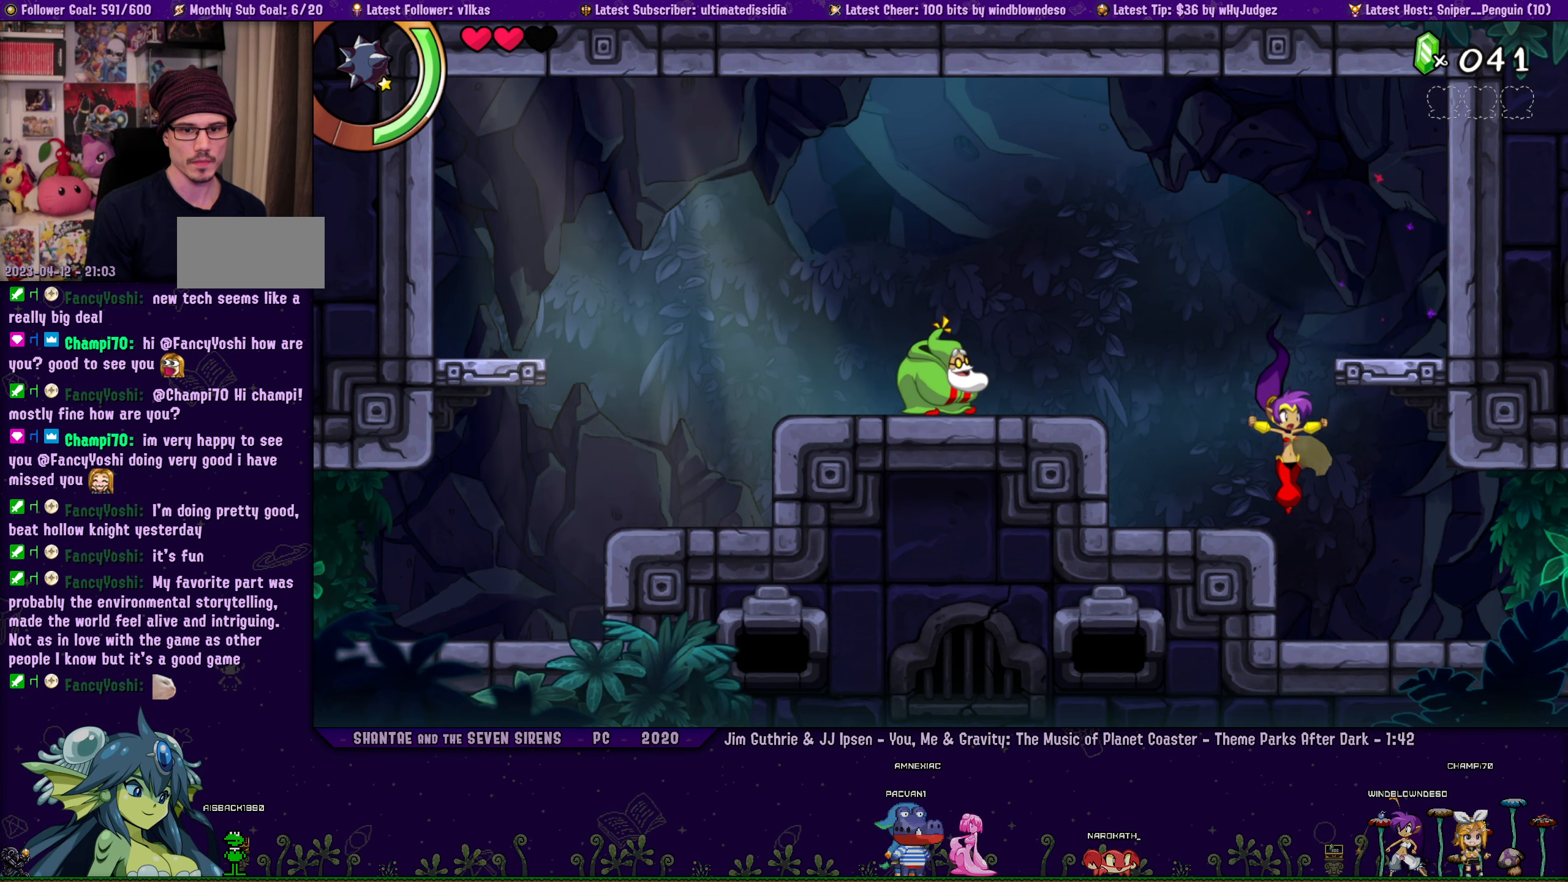
{"buttons": [], "left_stick": "center", "events": [[50, "DPAD_RIGHT", "up"]]}
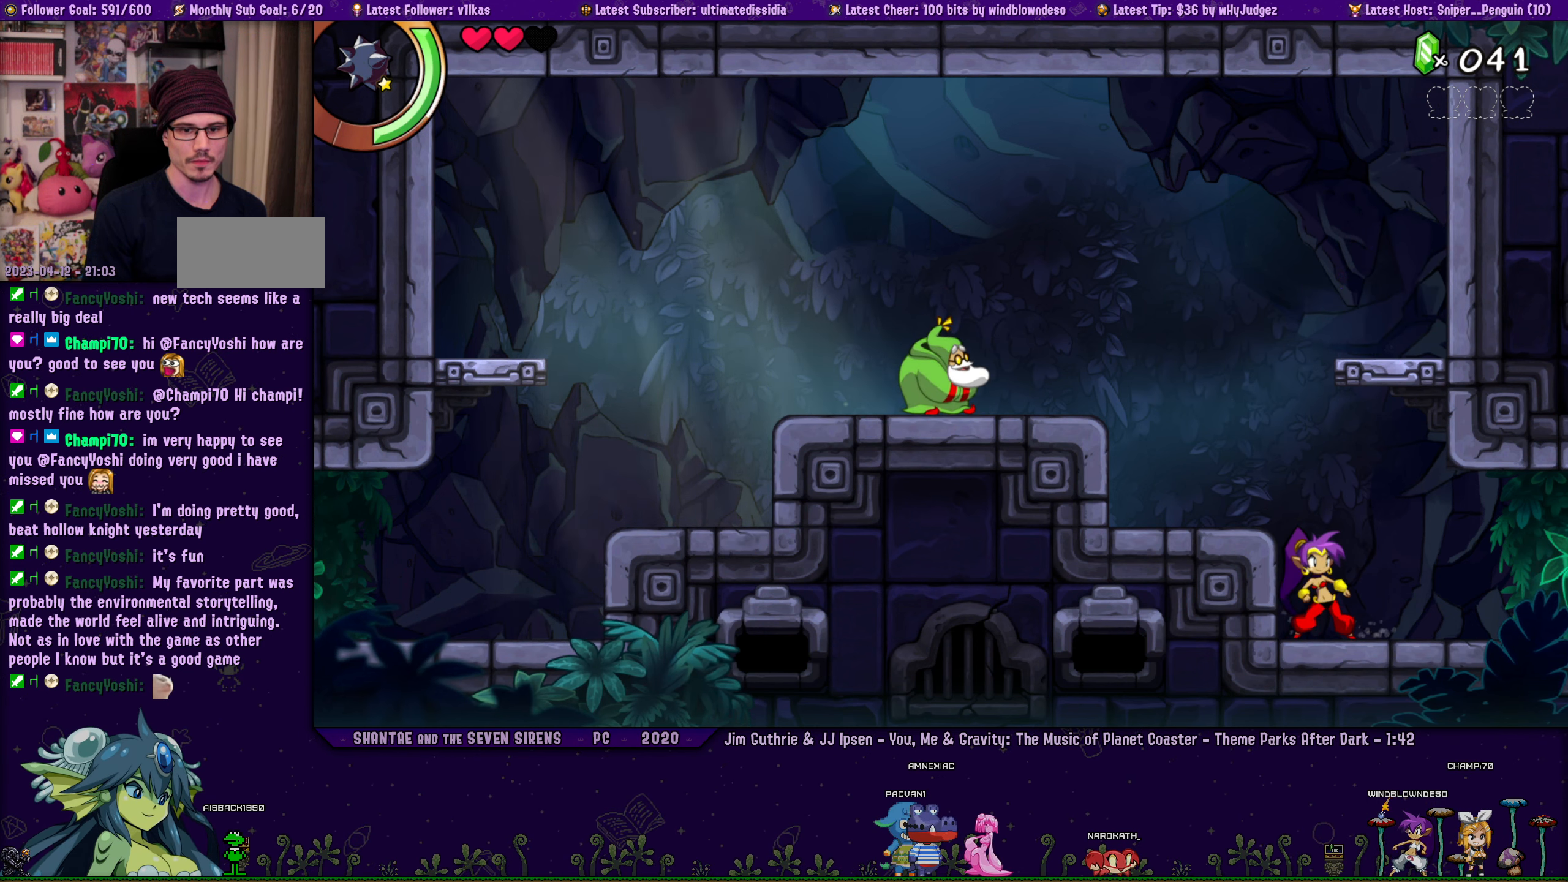
{"buttons": [], "left_stick": "center", "events": [[16, "CROSS", "down"], [200, "DPAD_LEFT", "down"], [233, "CROSS", "up"], [400, "DPAD_LEFT", "up"]]}
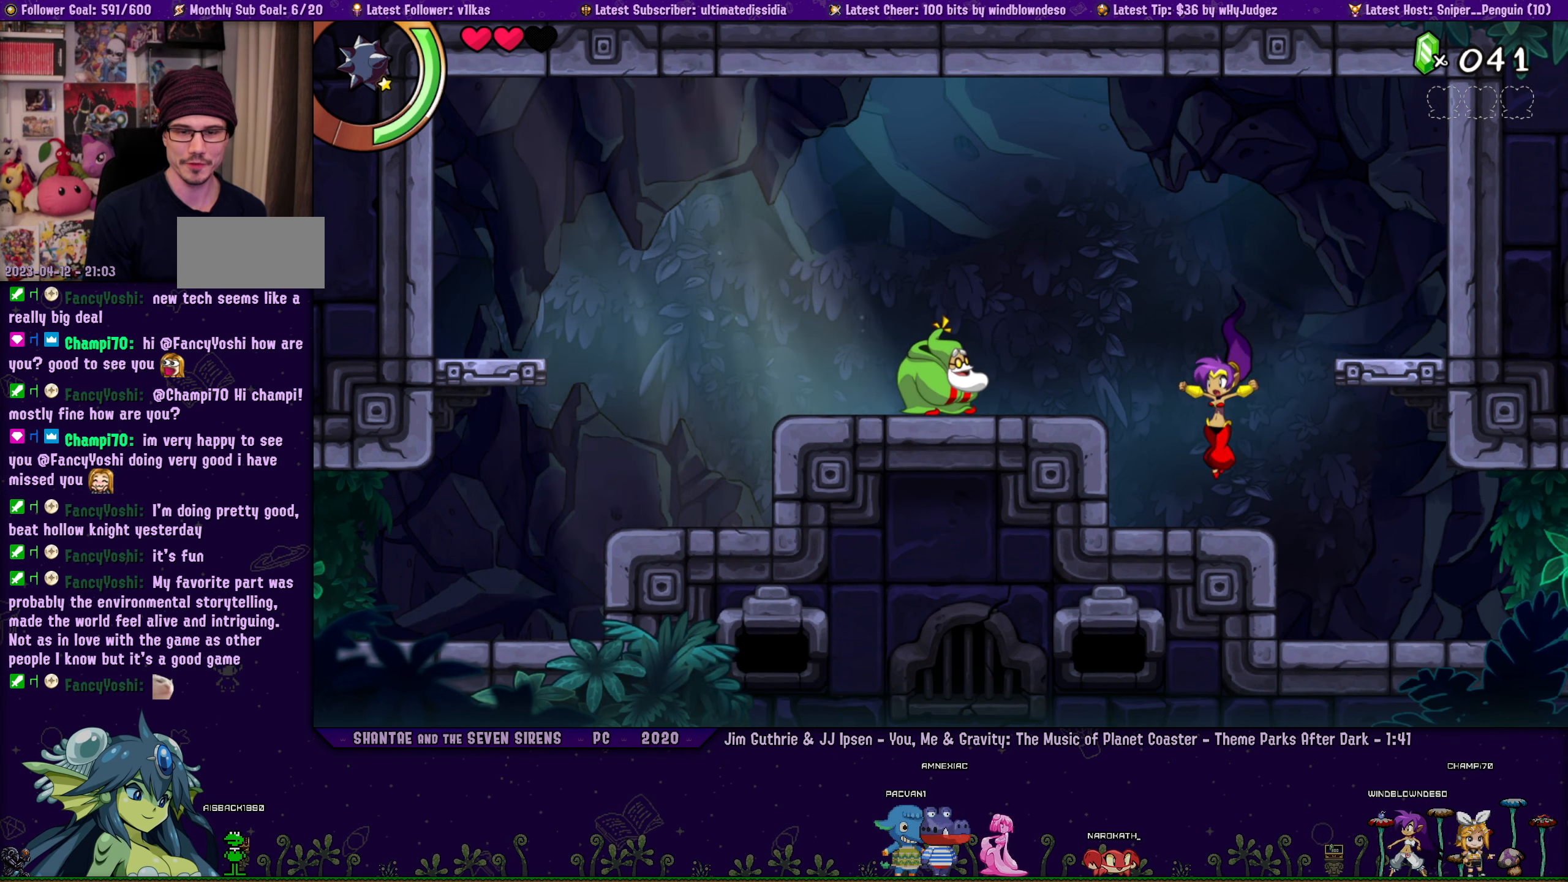
{"buttons": [], "left_stick": "center", "events": []}
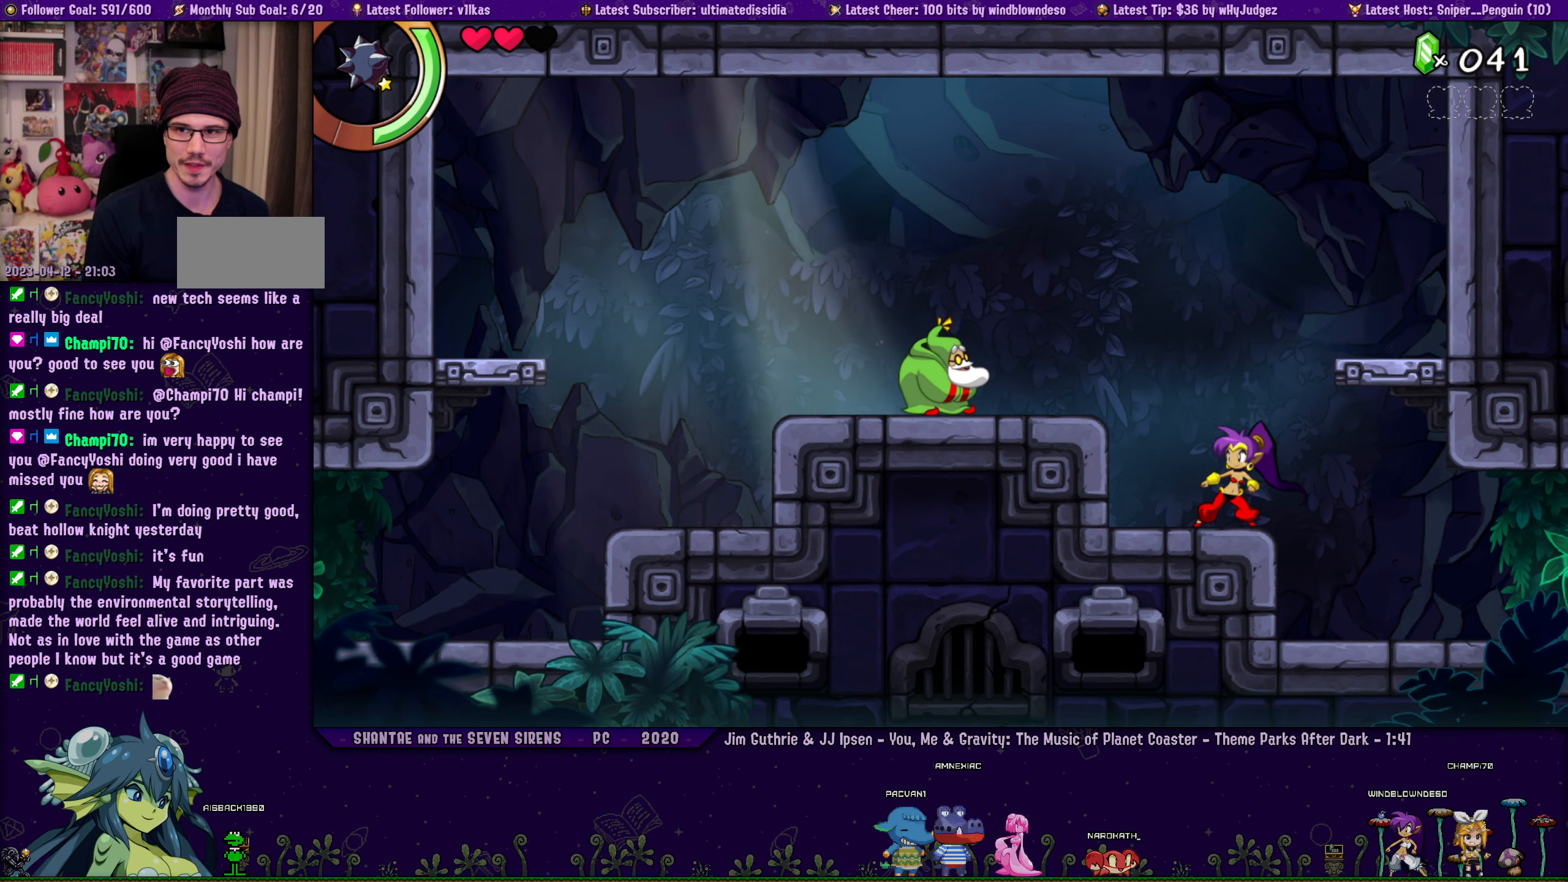
{"buttons": [], "left_stick": "center", "events": []}
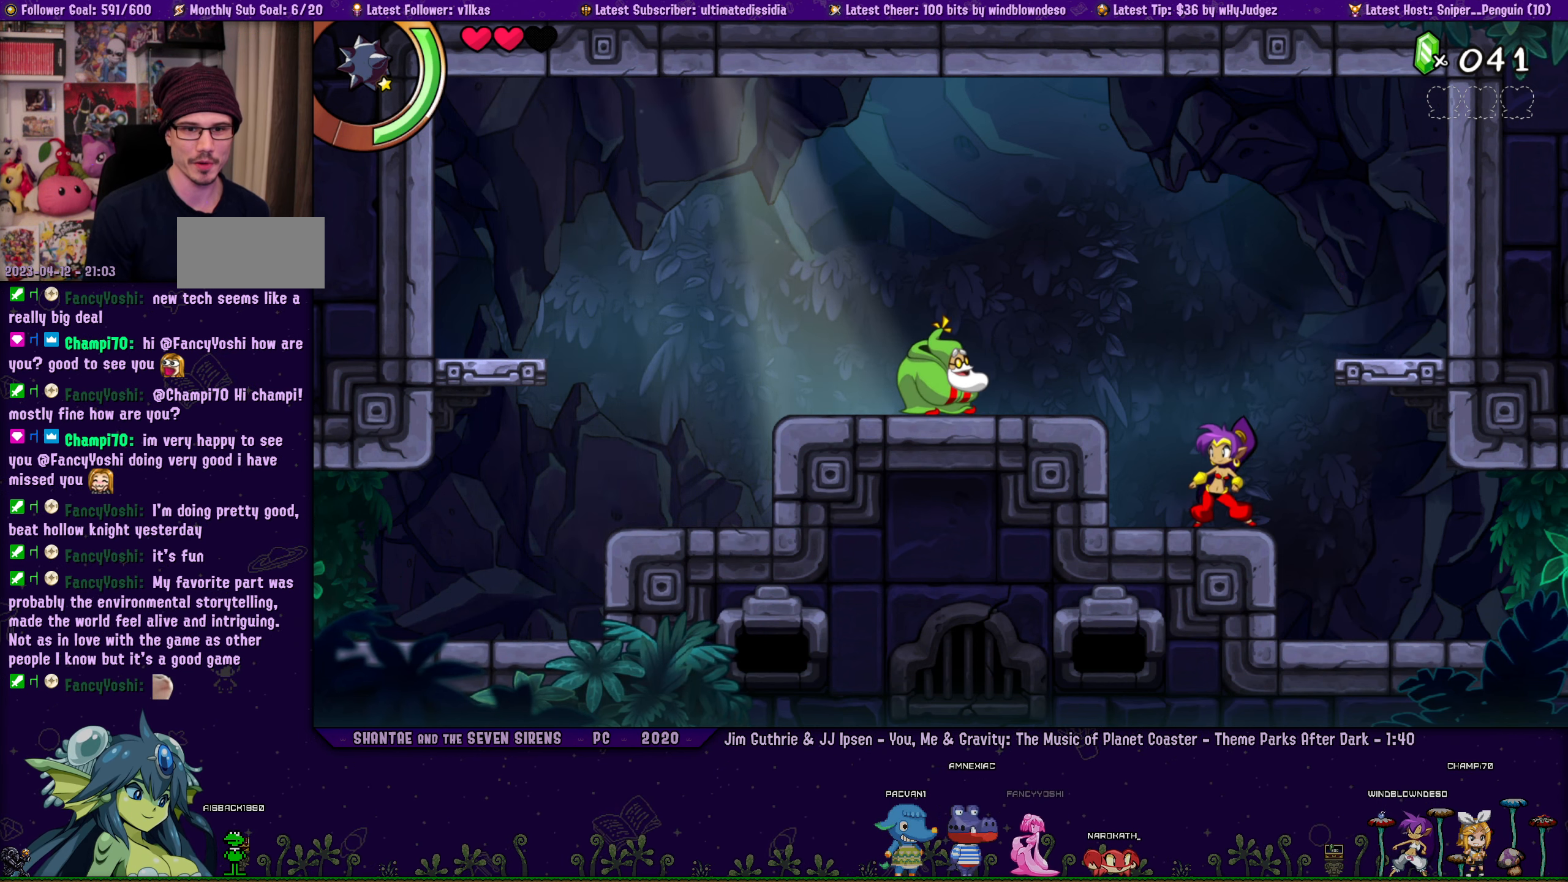
{"buttons": ["DPAD_RIGHT"], "left_stick": "center", "events": [[133, "CROSS", "down"], [283, "DPAD_RIGHT", "down"], [433, "CROSS", "up"]]}
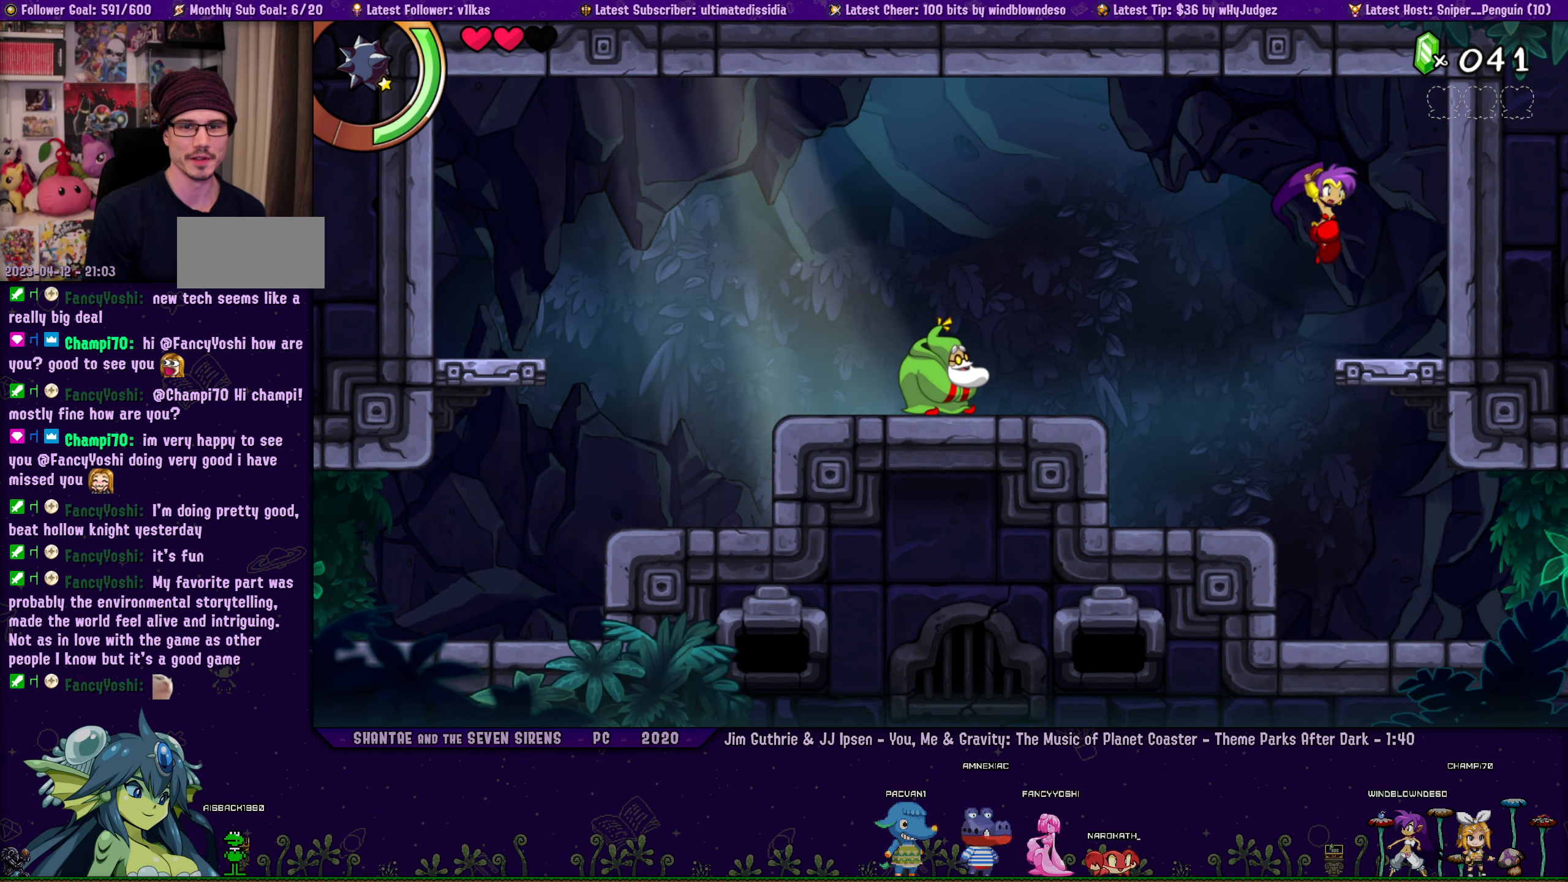
{"buttons": [], "left_stick": "center", "events": [[33, "DPAD_RIGHT", "up"], [400, "DPAD_RIGHT", "down"], [466, "DPAD_RIGHT", "up"]]}
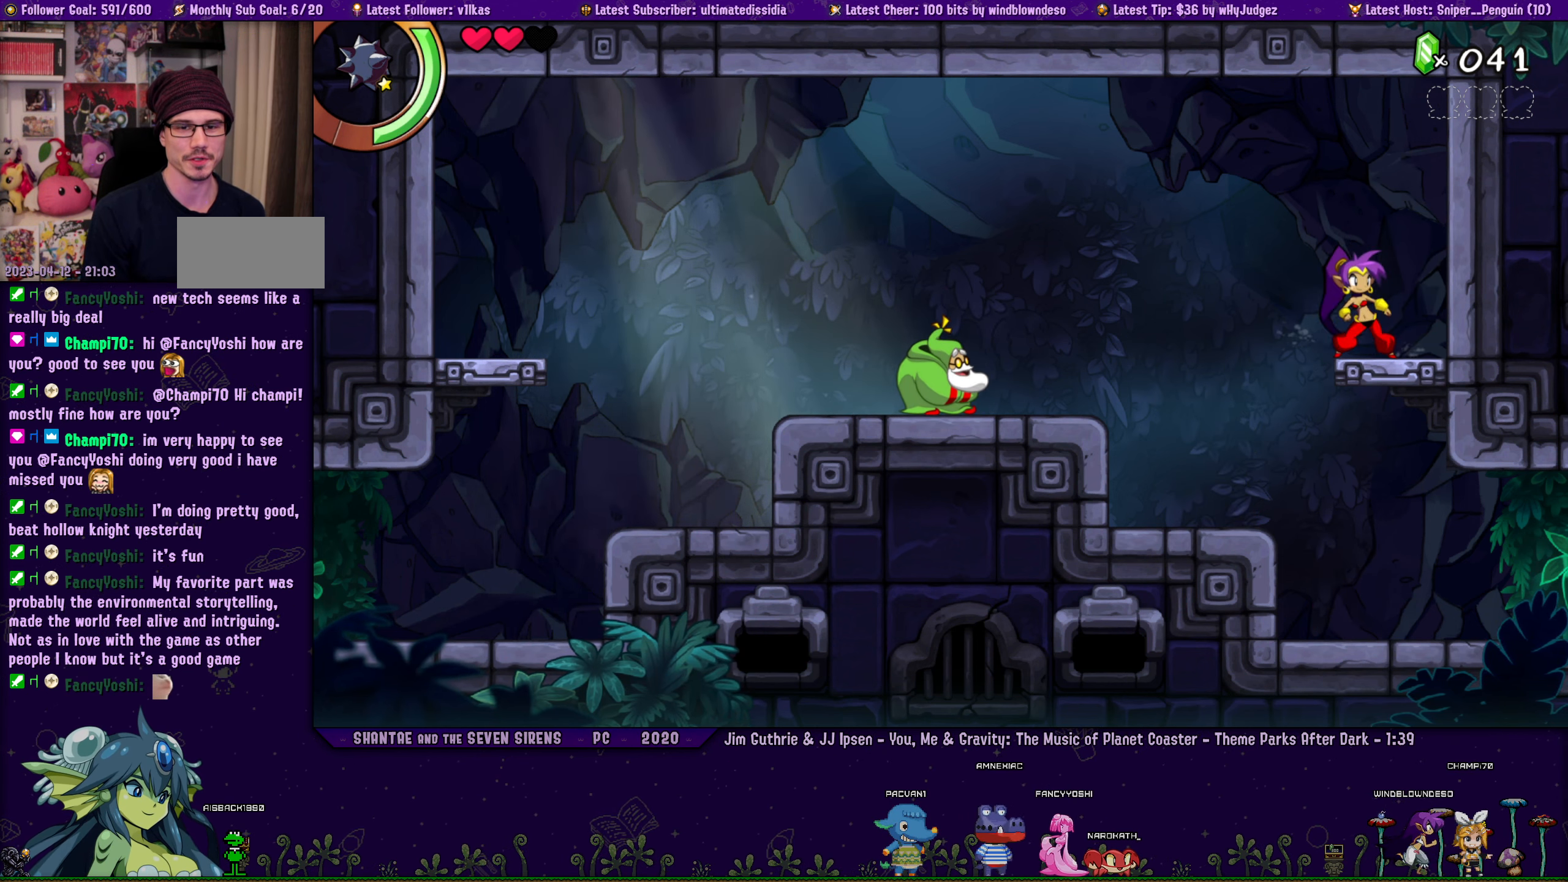
{"buttons": [], "left_stick": "center", "events": [[317, "DPAD_RIGHT", "down"], [367, "DPAD_RIGHT", "up"]]}
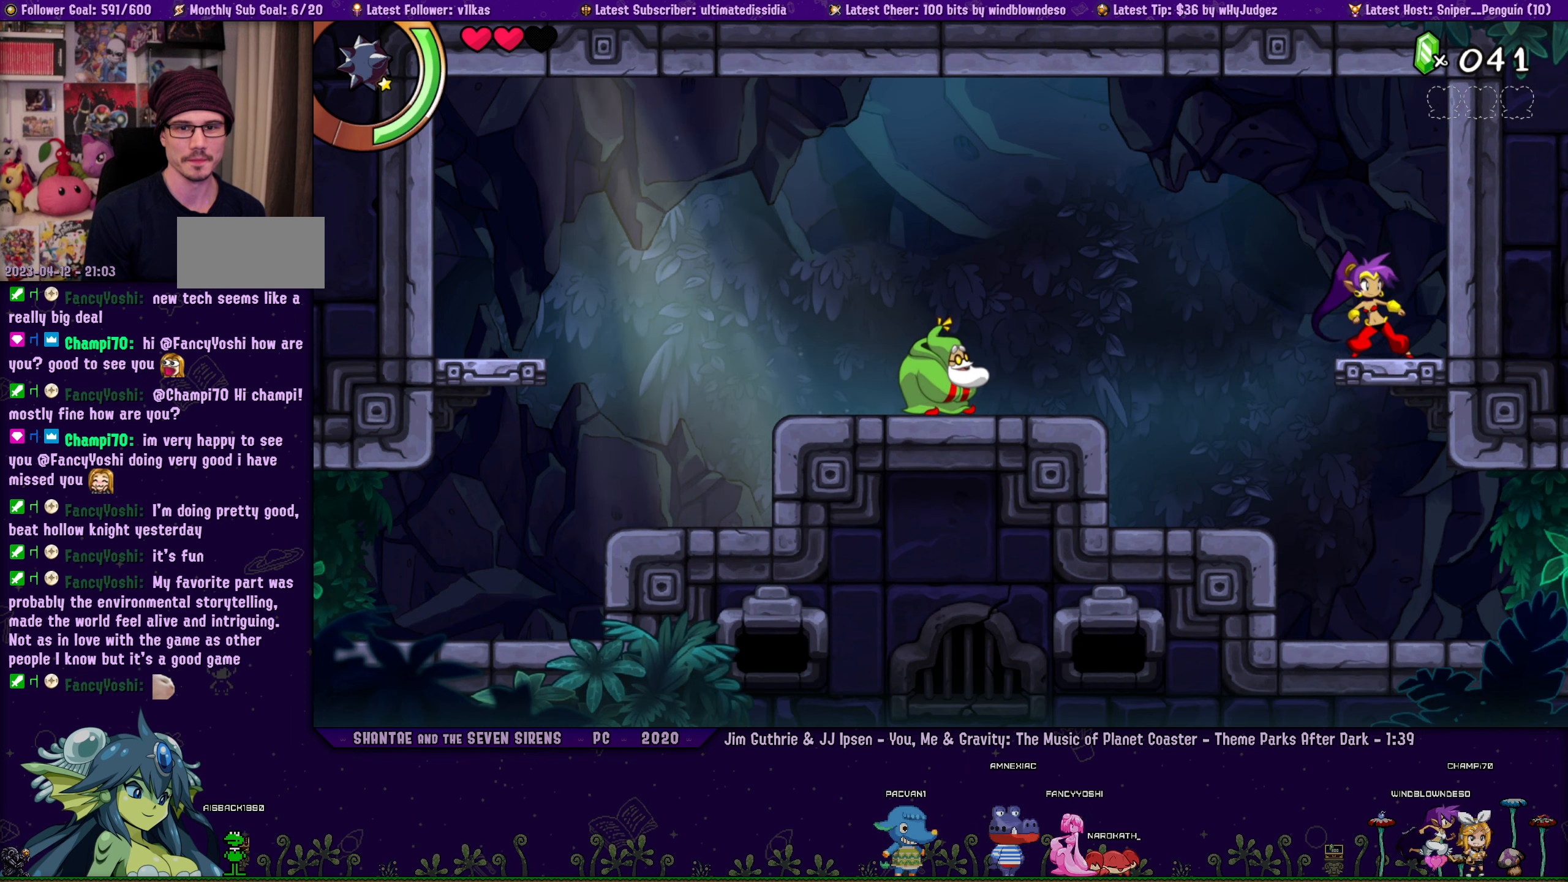
{"buttons": [], "left_stick": "center", "events": [[350, "DPAD_LEFT", "down"], [483, "DPAD_LEFT", "up"]]}
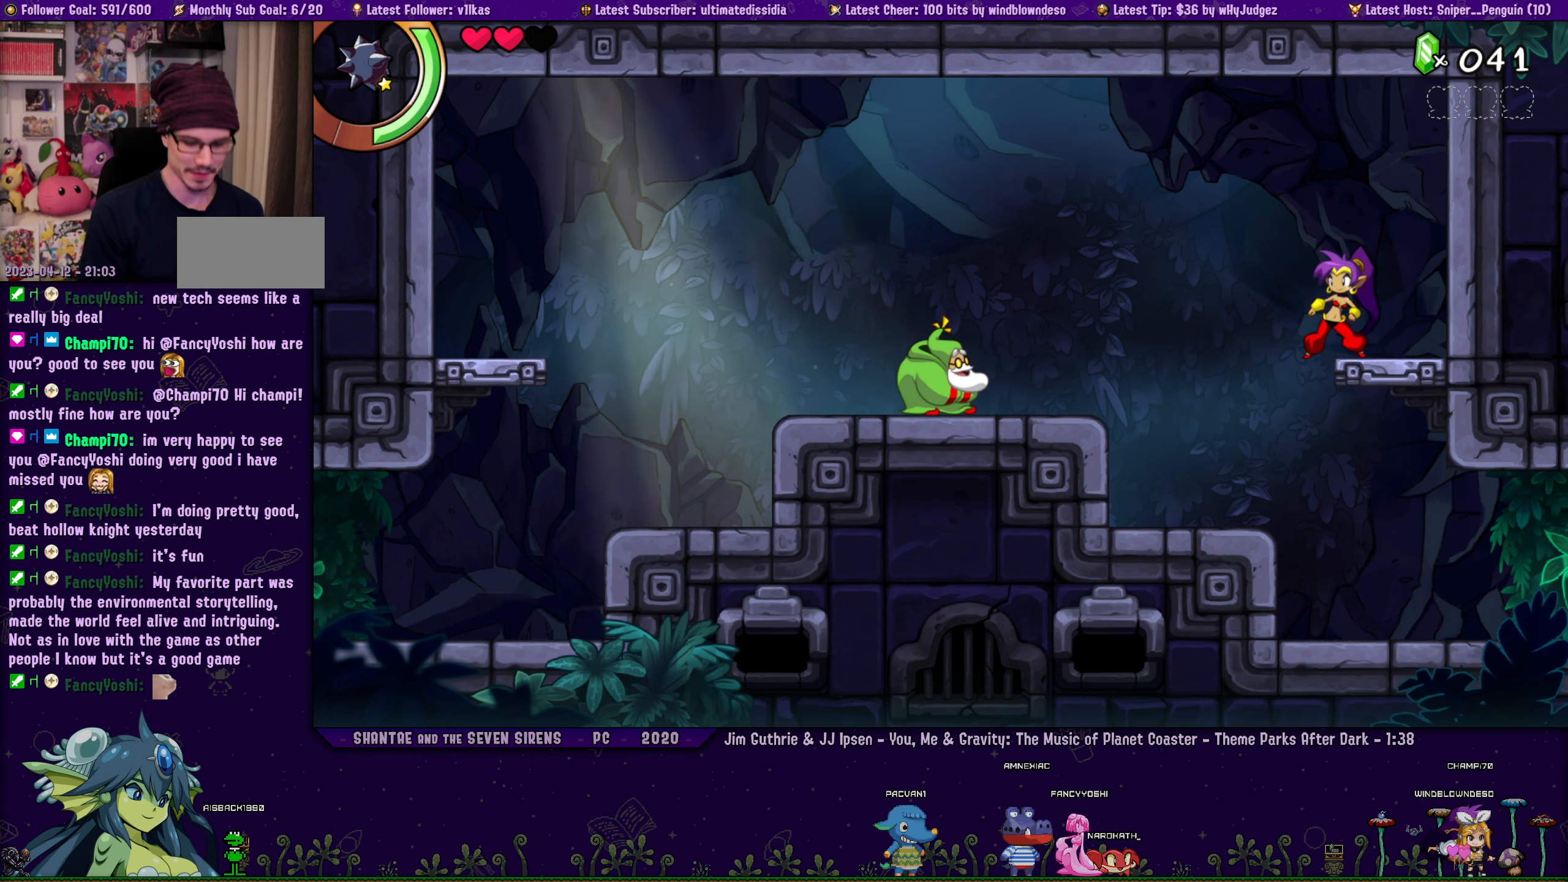
{"buttons": [], "left_stick": "center", "events": [[233, "DPAD_RIGHT", "down"], [283, "DPAD_RIGHT", "up"]]}
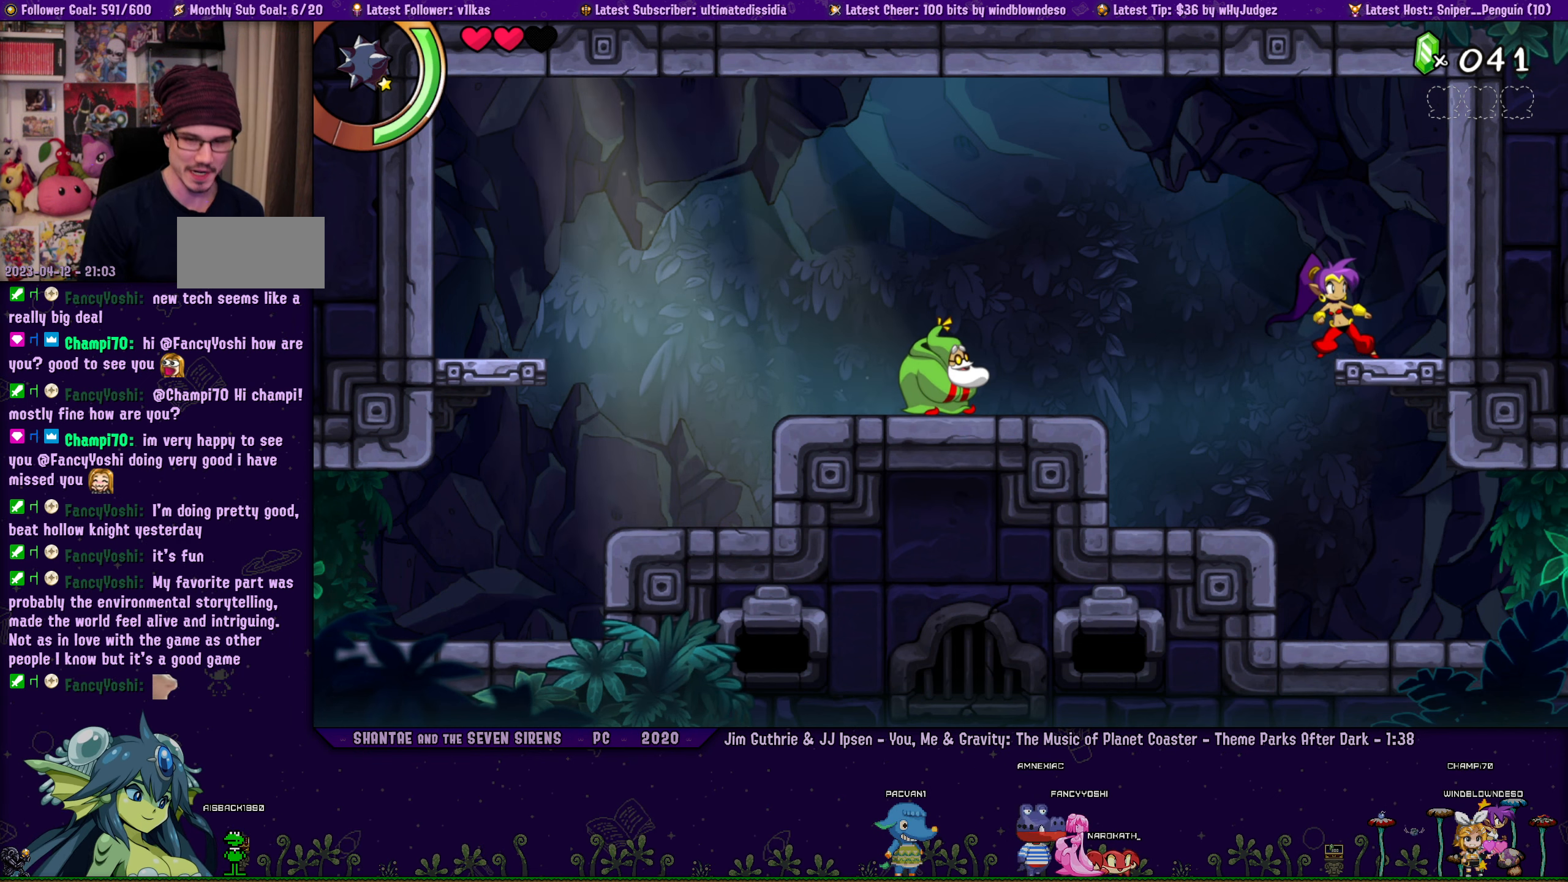
{"buttons": ["DPAD_LEFT"], "left_stick": "center", "events": [[417, "DPAD_LEFT", "down"]]}
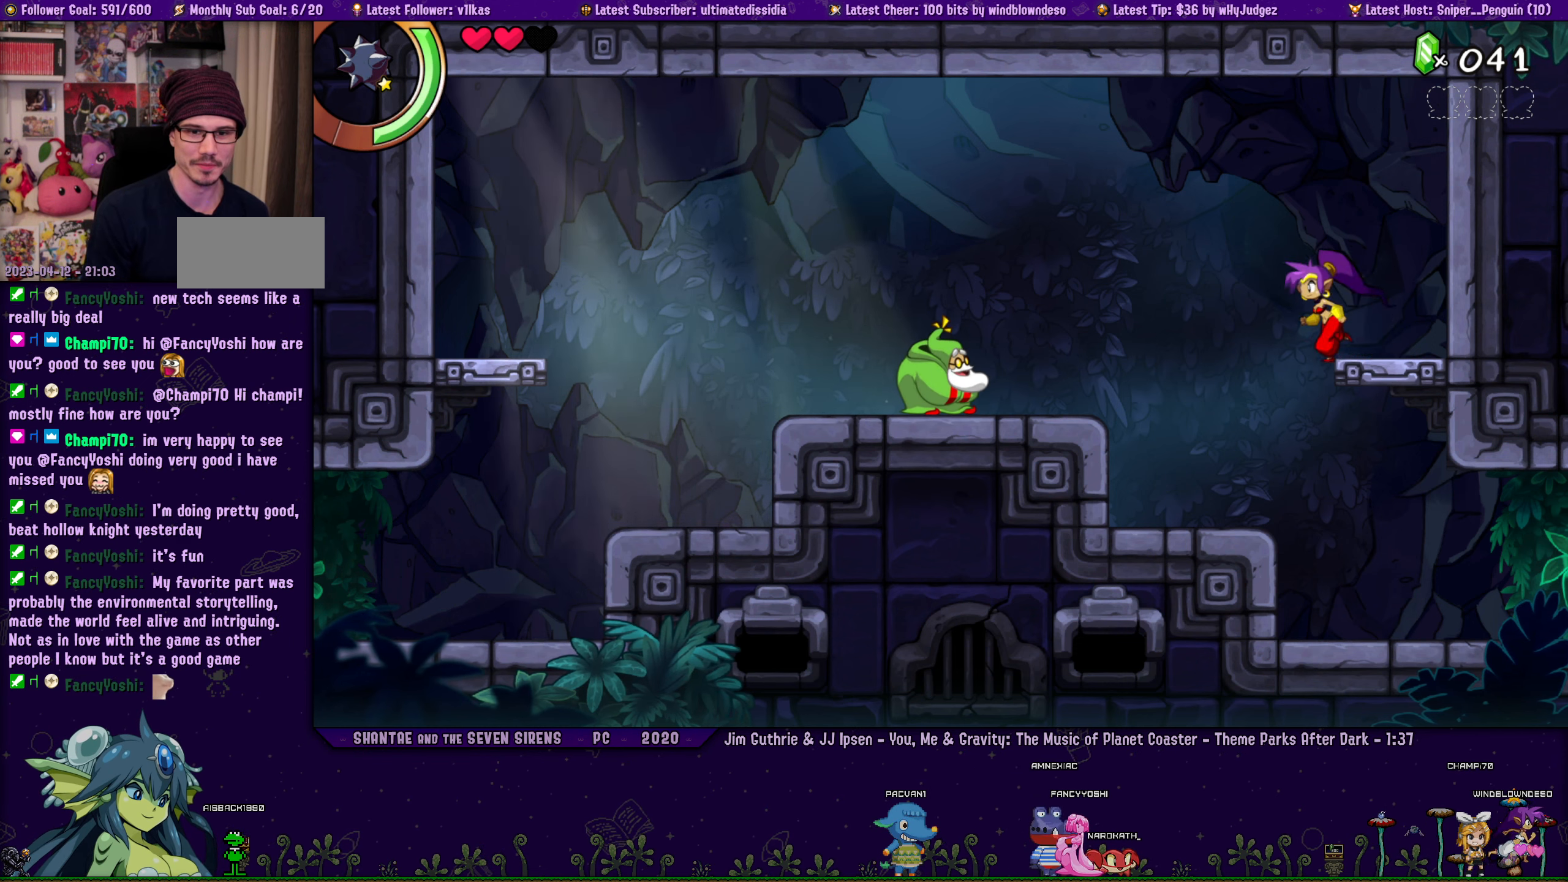
{"buttons": [], "left_stick": "center", "events": [[167, "DPAD_LEFT", "up"], [300, "DPAD_RIGHT", "down"], [383, "DPAD_RIGHT", "up"]]}
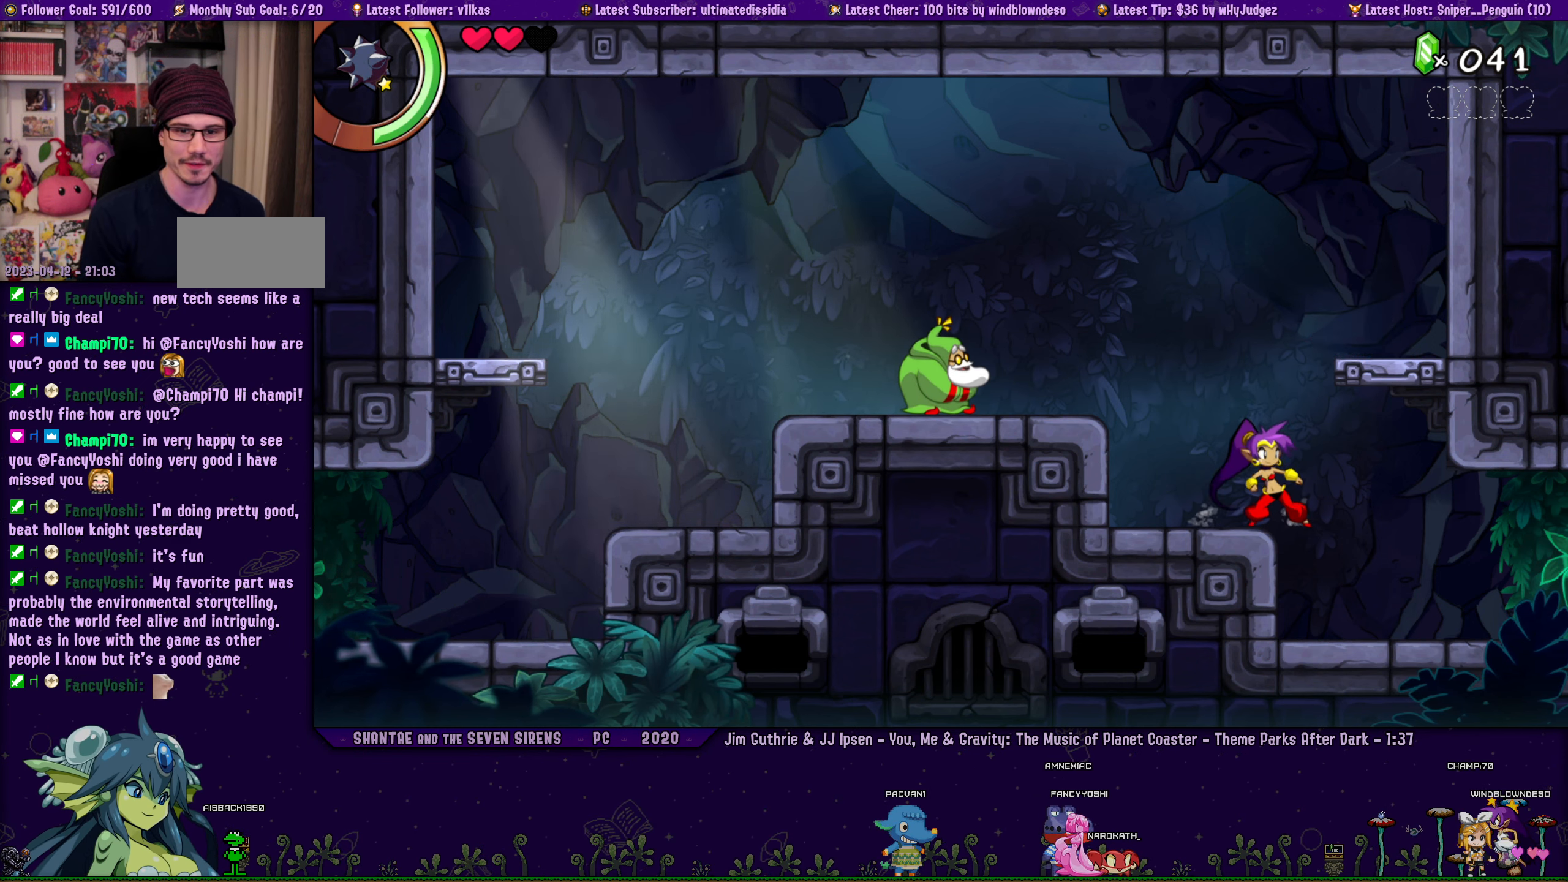
{"buttons": [], "left_stick": "center", "events": [[133, "DPAD_RIGHT", "down"], [250, "DPAD_RIGHT", "up"]]}
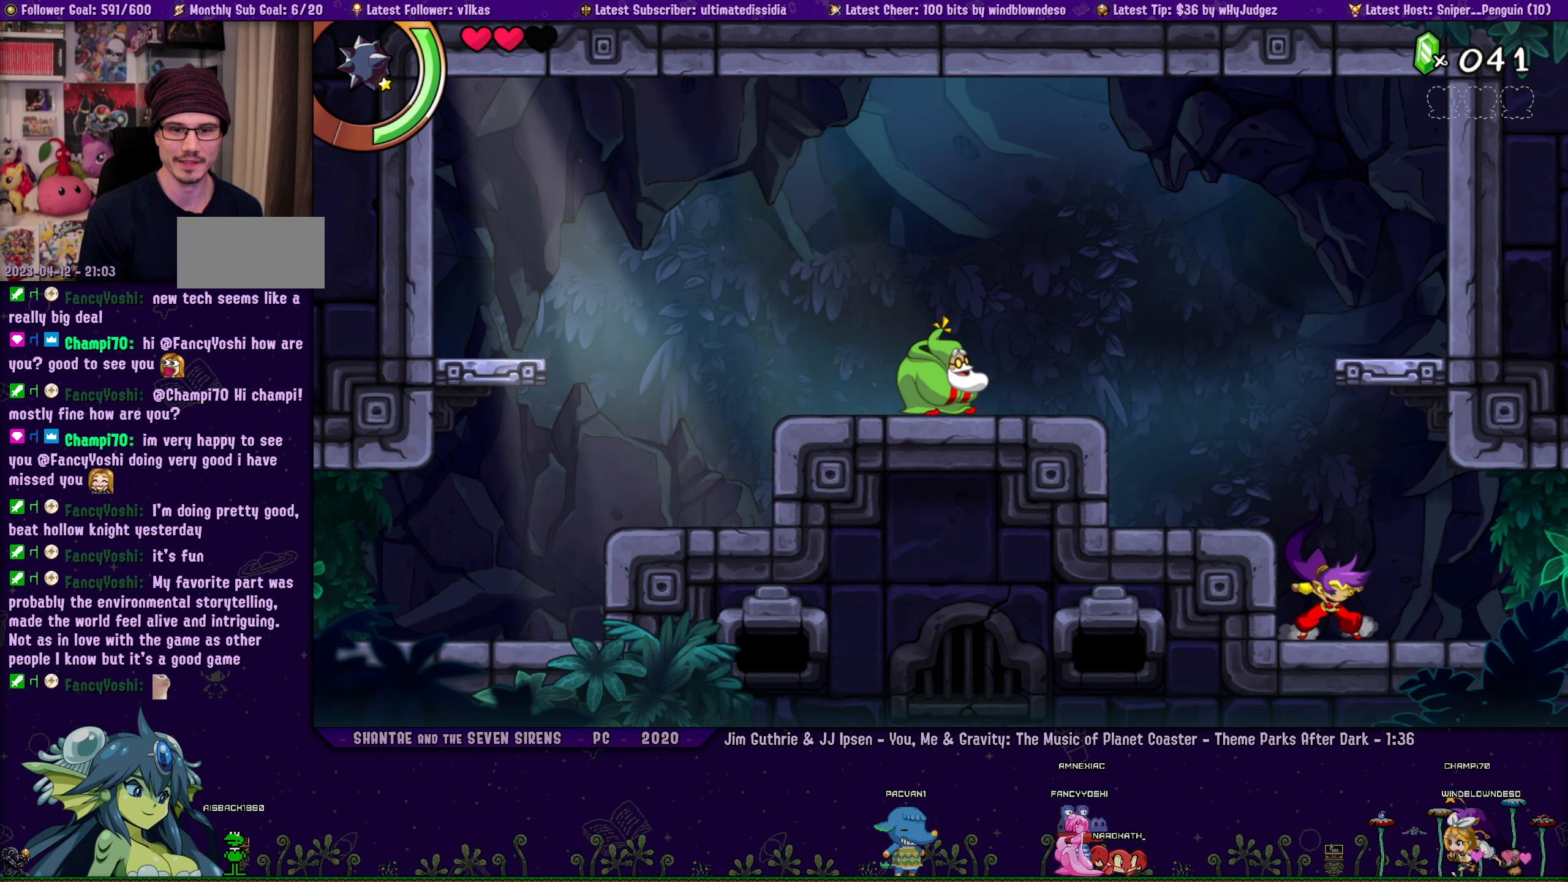
{"buttons": ["DPAD_RIGHT"], "left_stick": "center", "events": [[33, "CROSS", "down"], [150, "DPAD_LEFT", "down"], [200, "CROSS", "up"], [367, "DPAD_LEFT", "up"], [483, "DPAD_RIGHT", "down"]]}
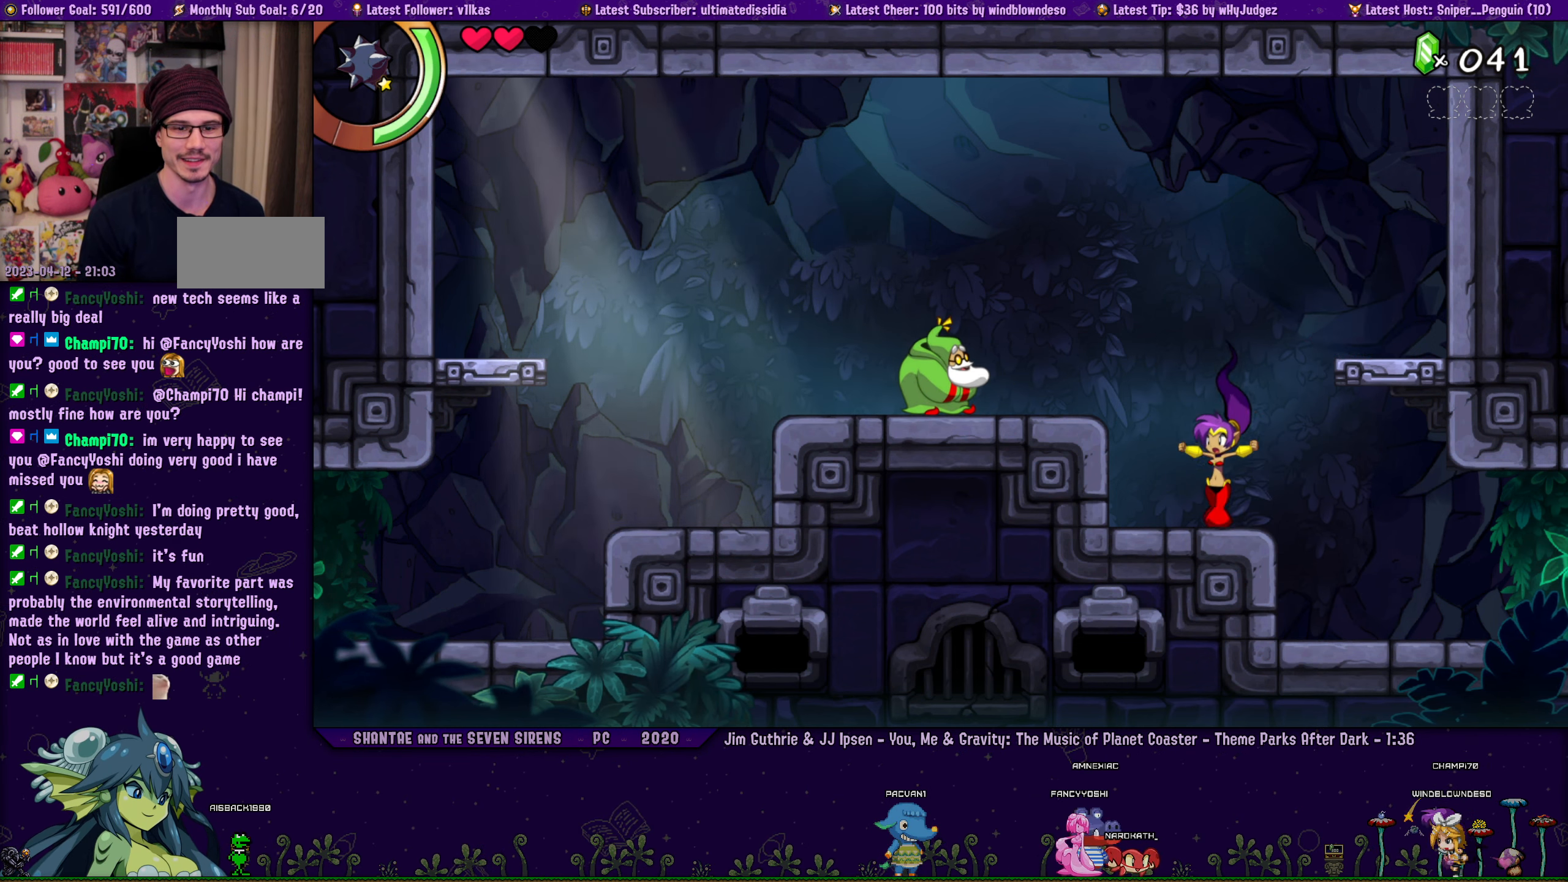
{"buttons": [], "left_stick": "center", "events": [[50, "DPAD_RIGHT", "up"]]}
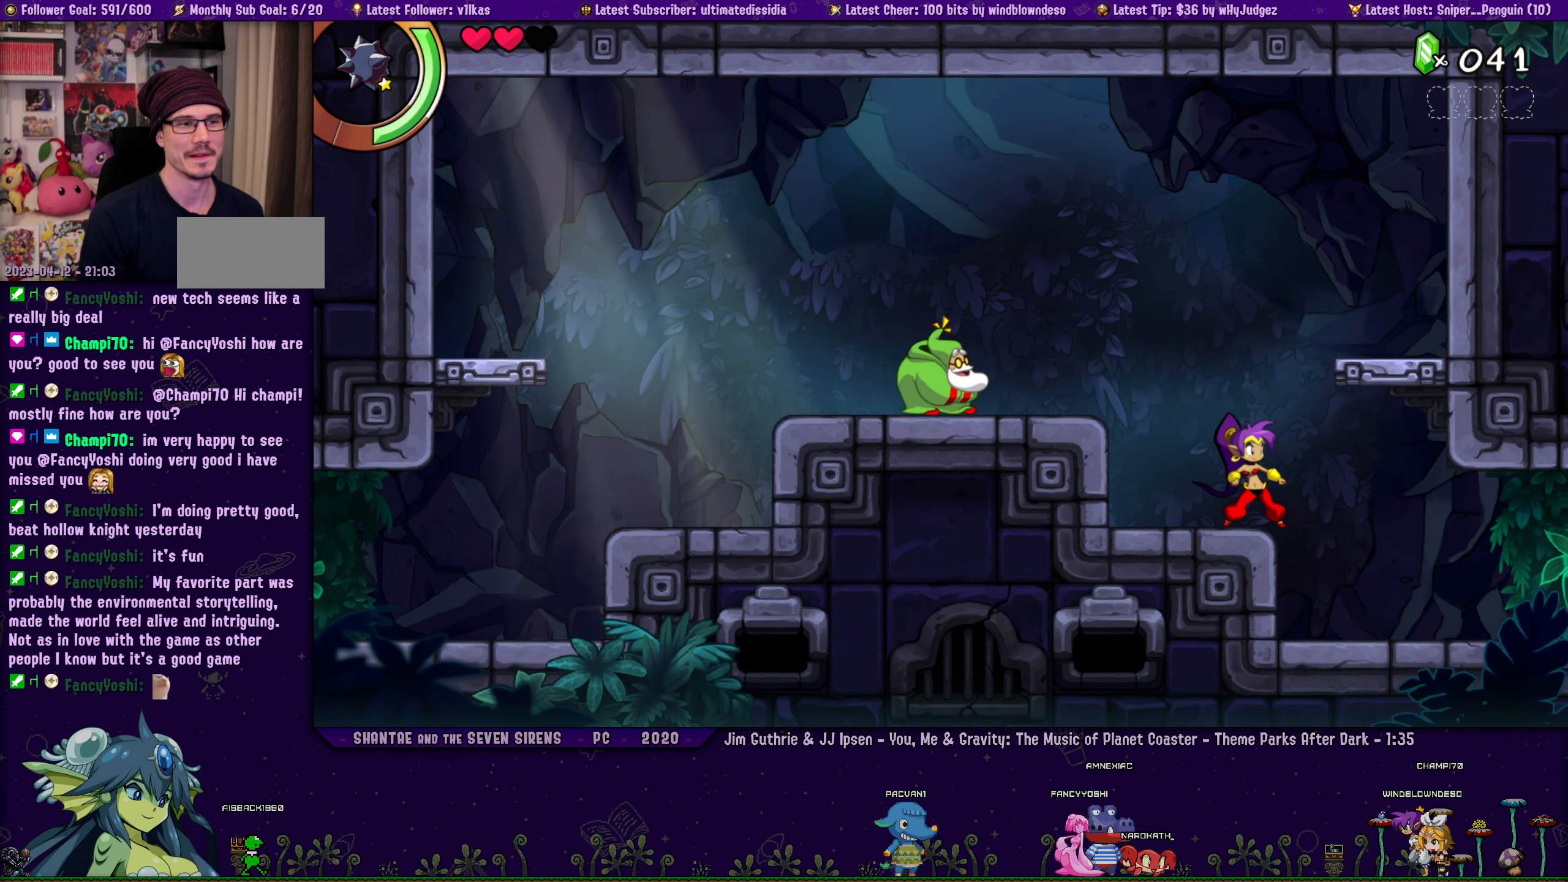
{"buttons": [], "left_stick": "center", "events": [[217, "DPAD_RIGHT", "down"], [283, "DPAD_RIGHT", "up"]]}
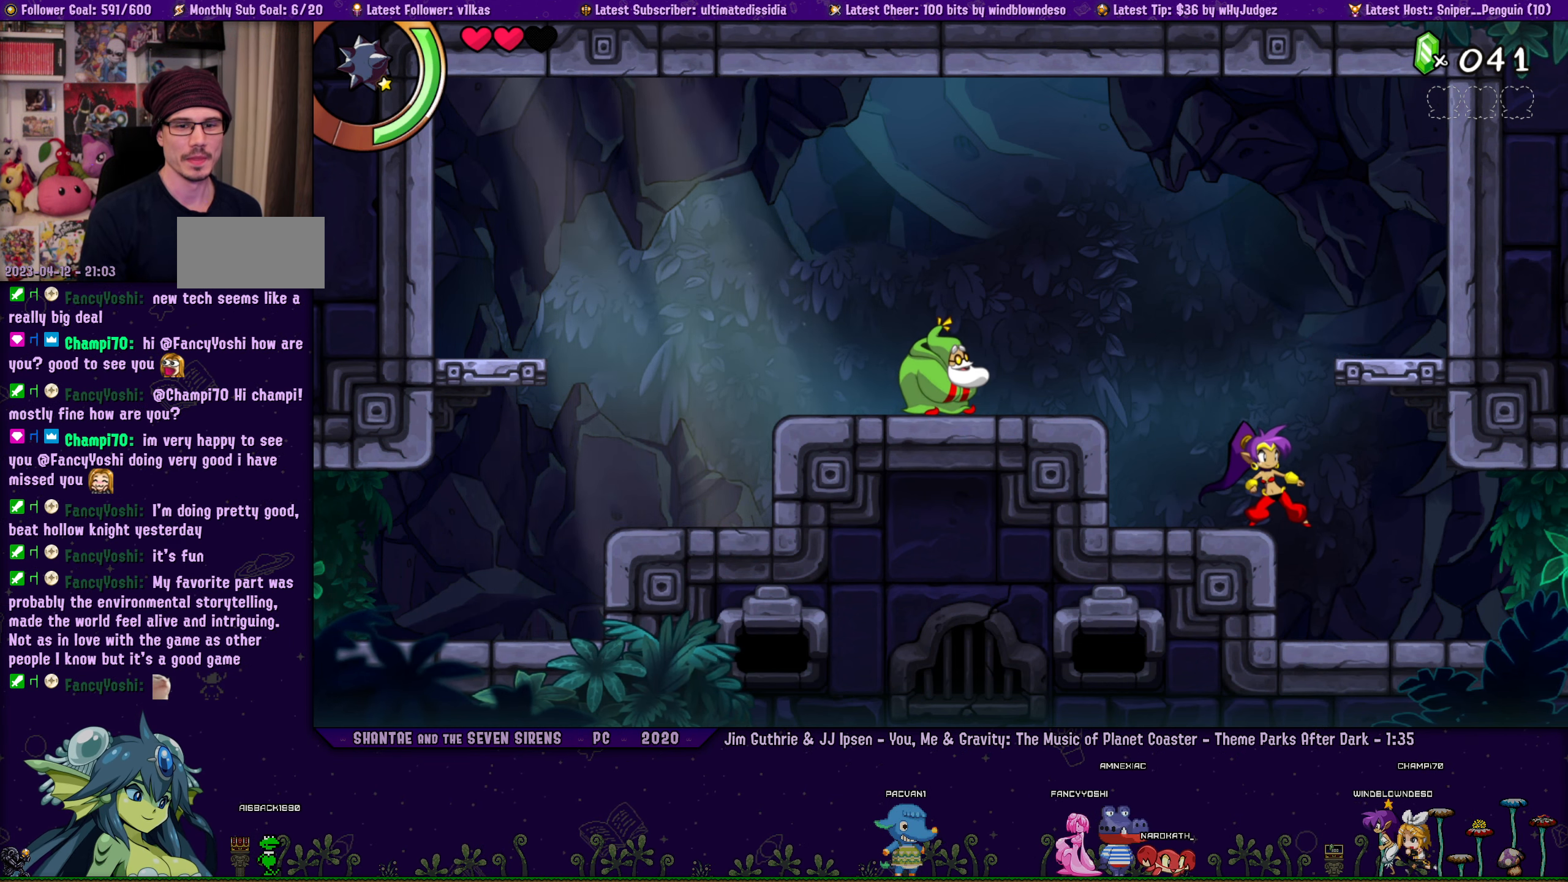
{"buttons": [], "left_stick": "center", "events": []}
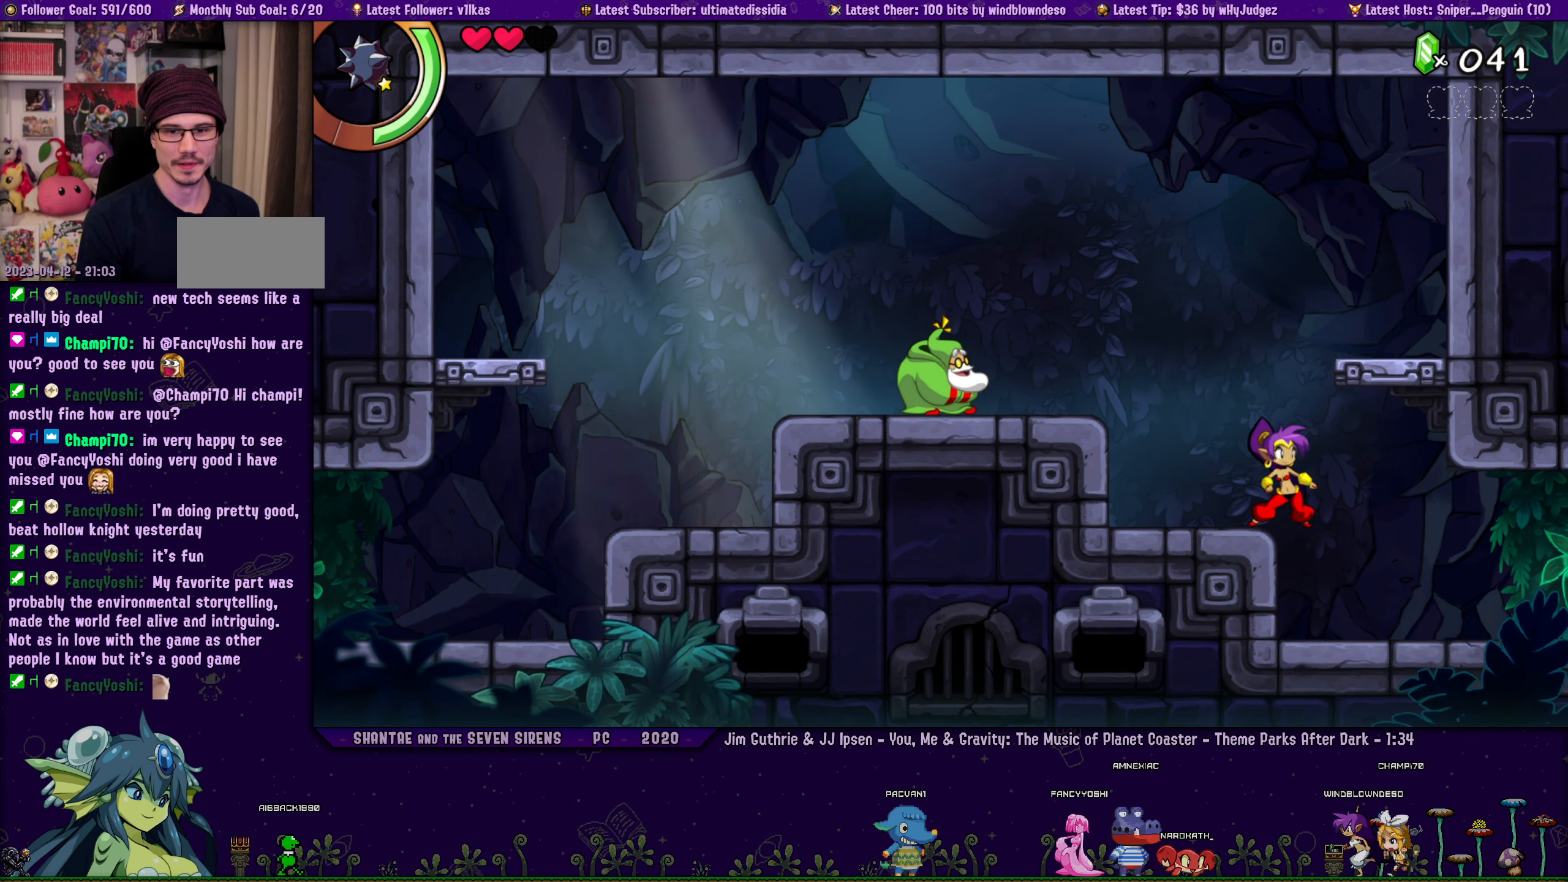
{"buttons": [], "left_stick": "center", "events": []}
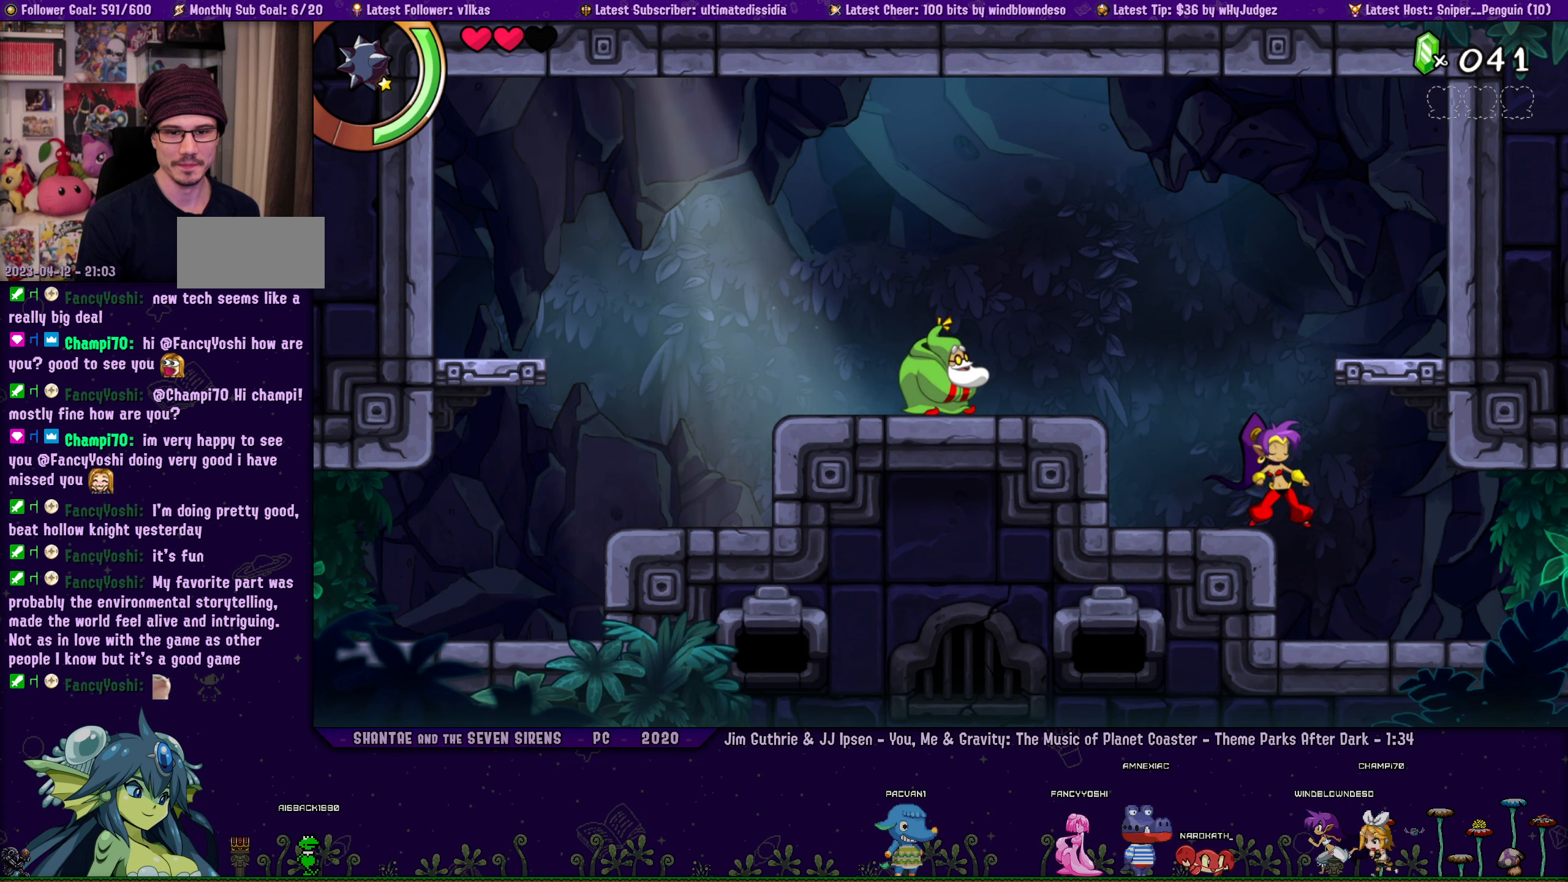
{"buttons": [], "left_stick": "center", "events": [[300, "DPAD_LEFT", "down"], [434, "DPAD_LEFT", "up"]]}
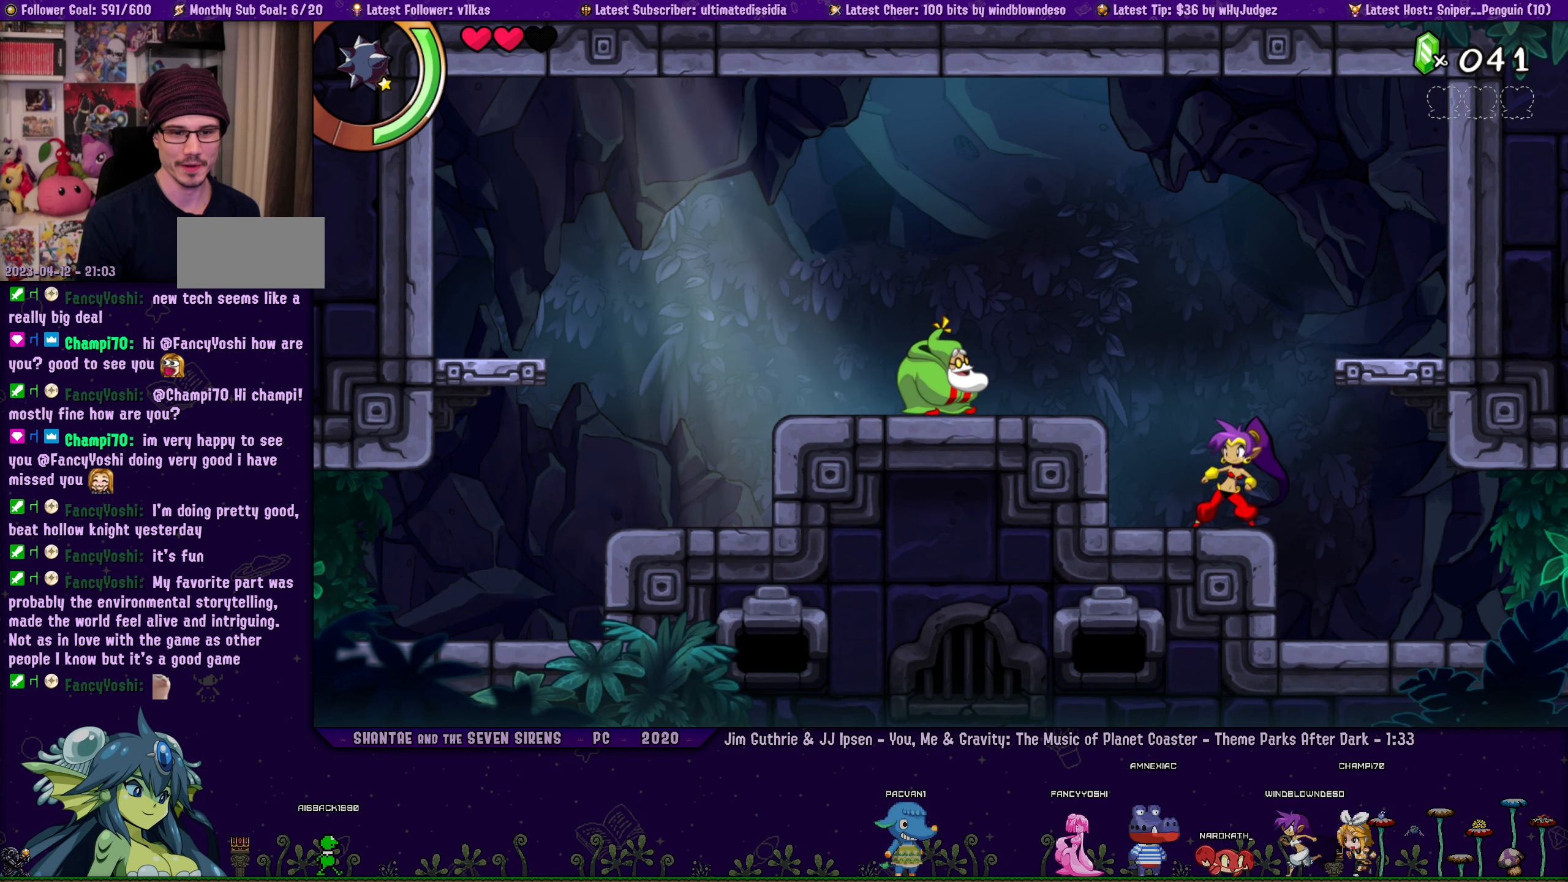
{"buttons": ["DPAD_RIGHT"], "left_stick": "center", "events": [[484, "DPAD_RIGHT", "down"]]}
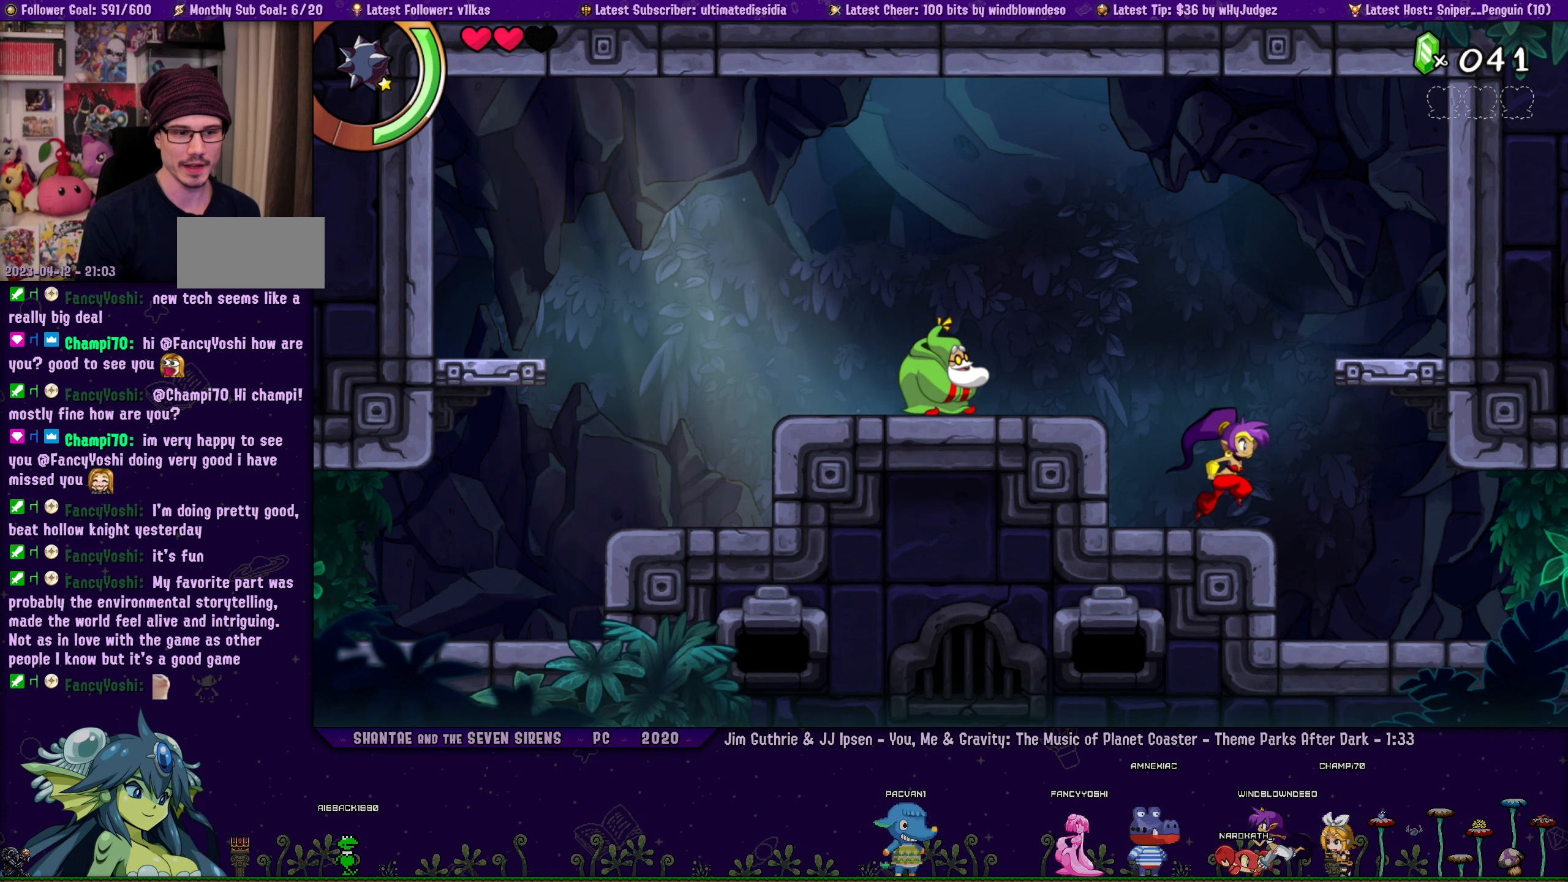
{"buttons": ["DPAD_LEFT"], "left_stick": "center", "events": [[84, "DPAD_RIGHT", "up"], [284, "DPAD_RIGHT", "down"], [317, "DPAD_RIGHT", "up"], [467, "DPAD_LEFT", "down"]]}
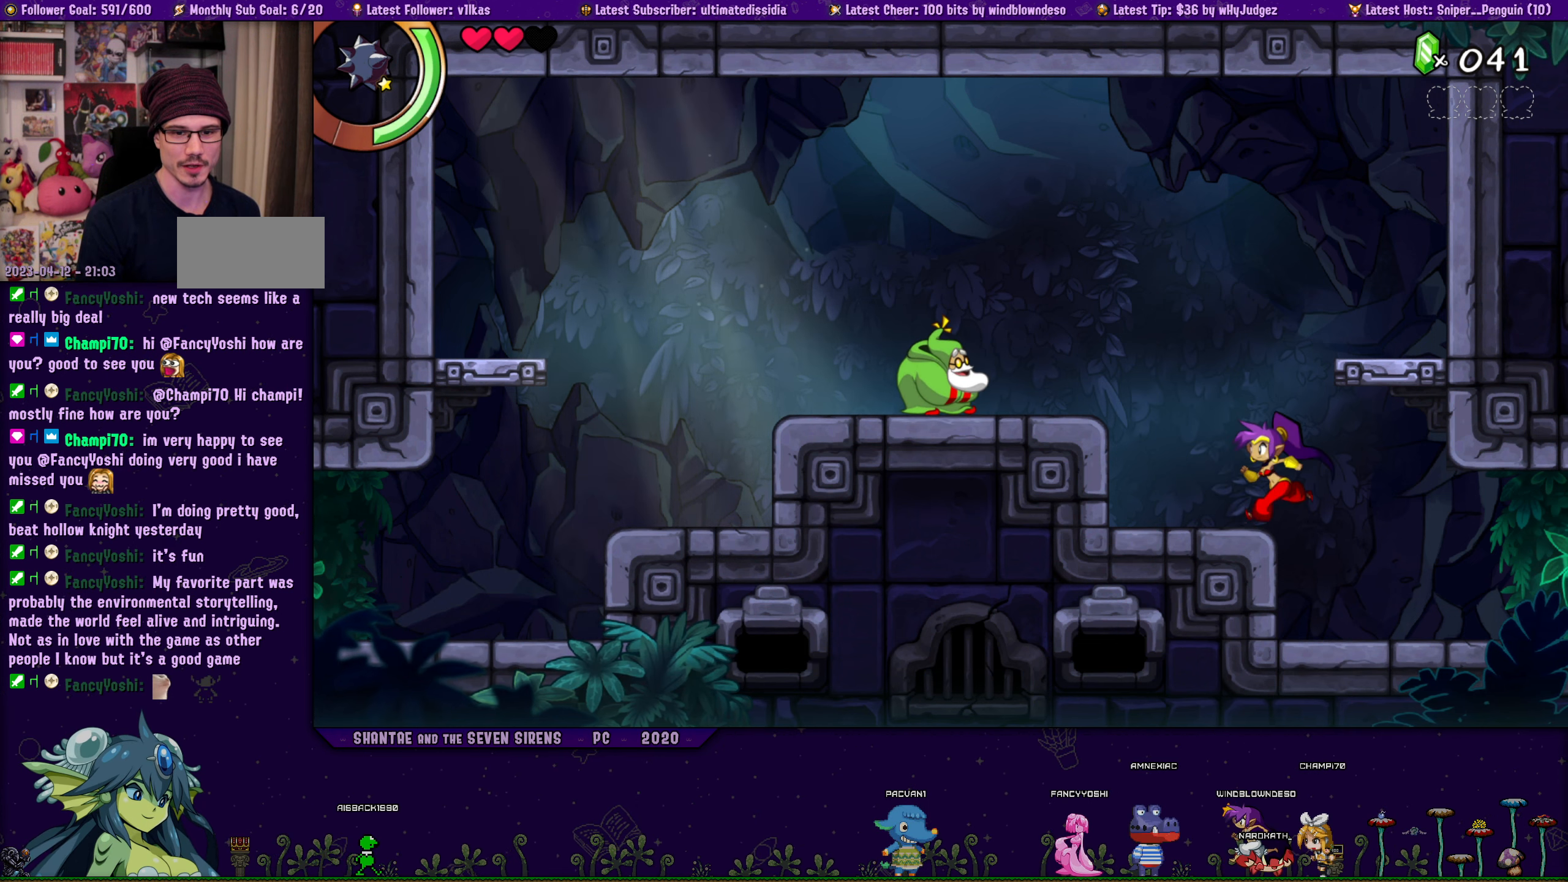
{"buttons": ["DPAD_RIGHT"], "left_stick": "center", "events": [[84, "DPAD_LEFT", "up"], [334, "DPAD_LEFT", "down"], [434, "DPAD_LEFT", "up"], [484, "DPAD_RIGHT", "down"]]}
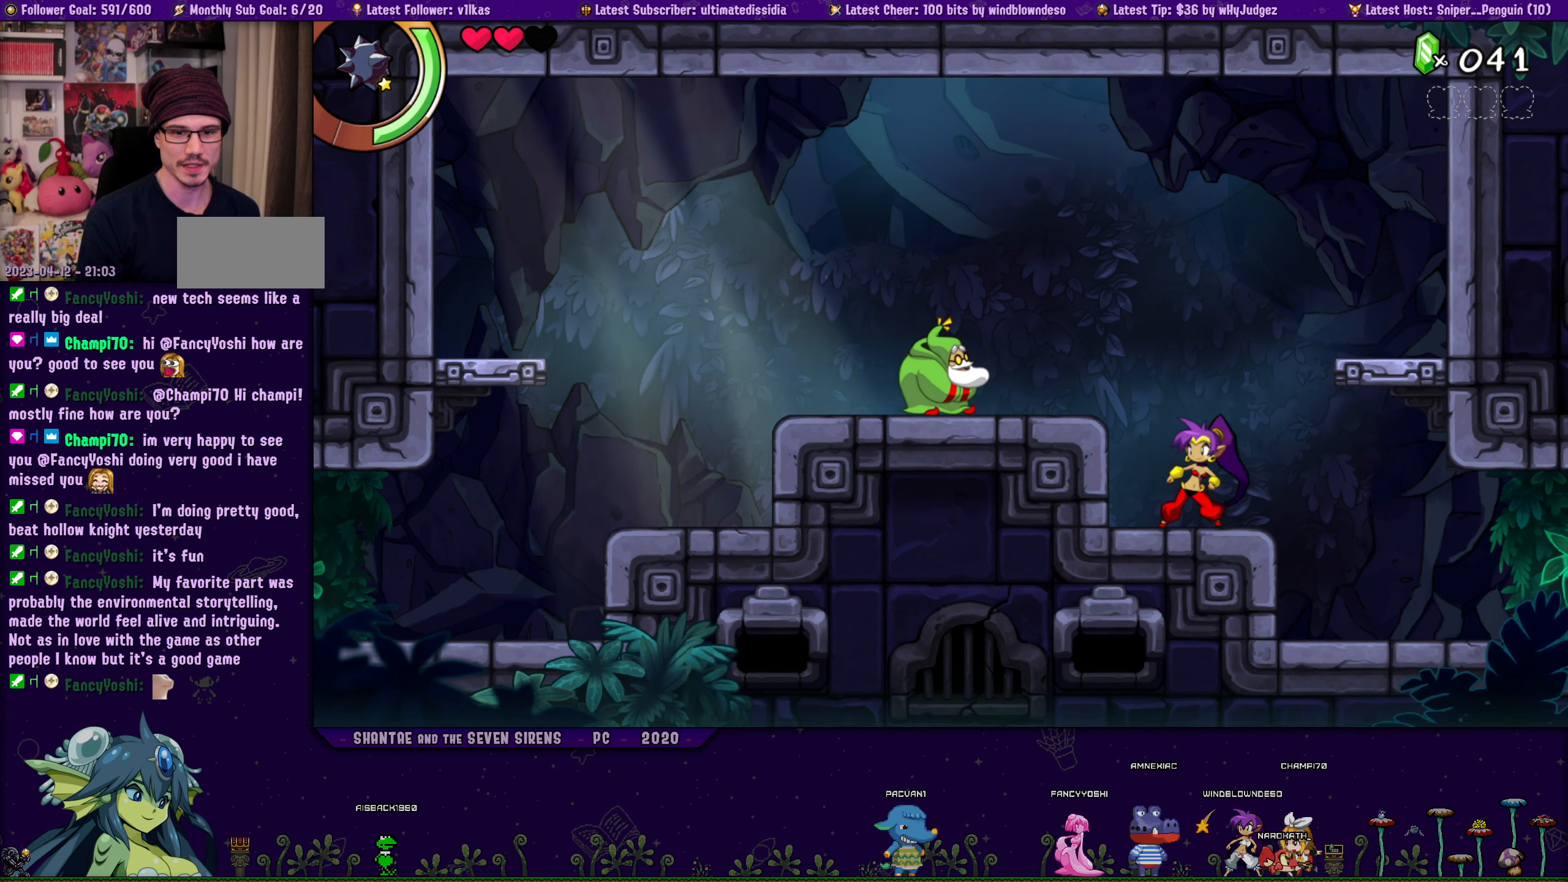
{"buttons": [], "left_stick": "center", "events": [[100, "DPAD_RIGHT", "up"]]}
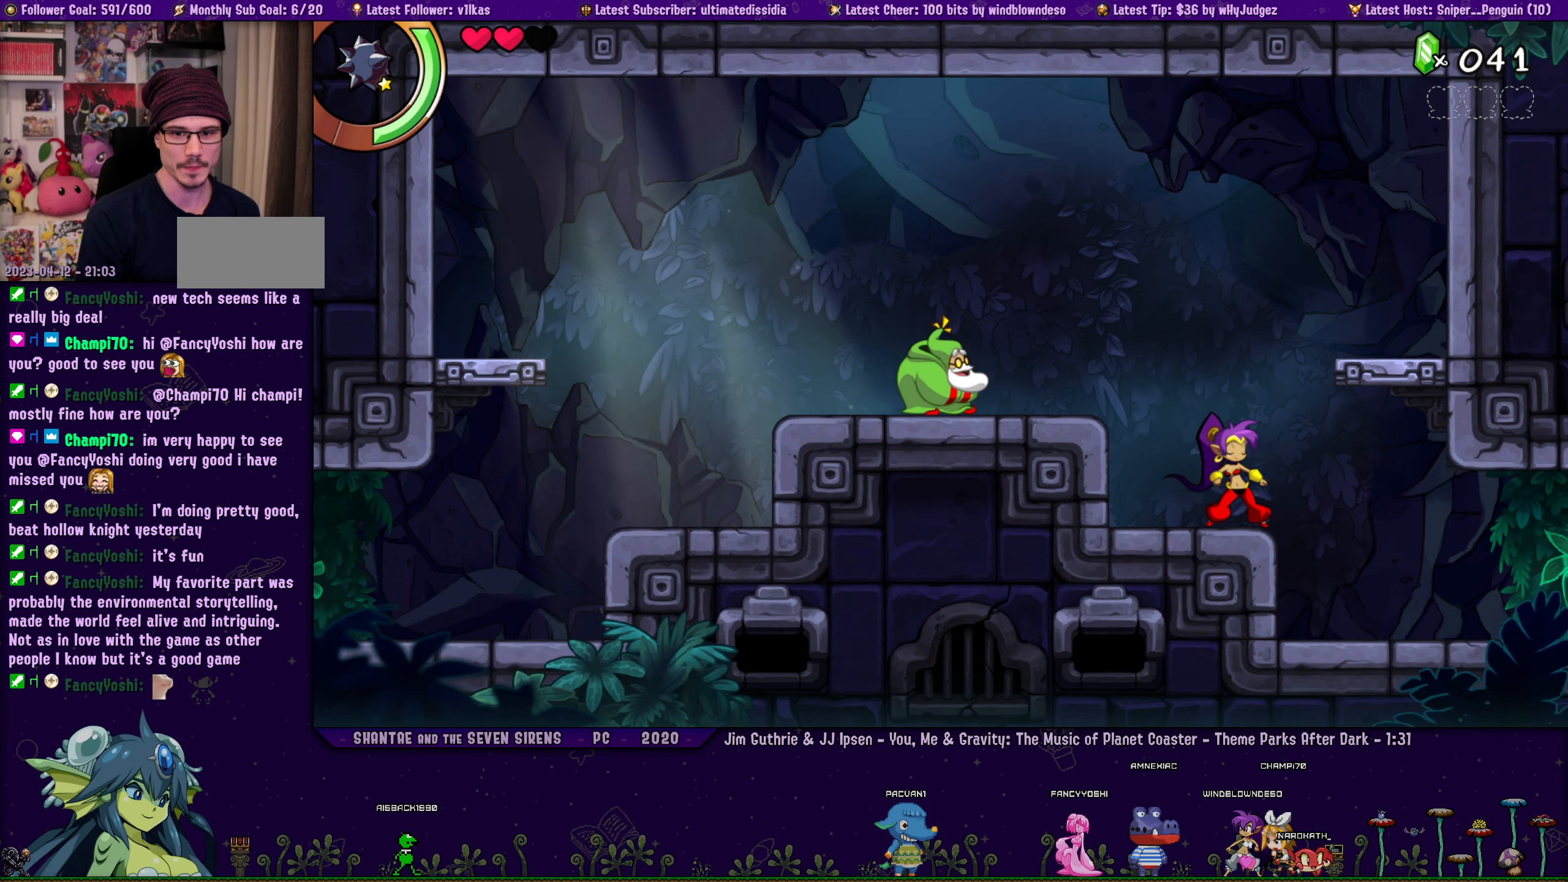
{"buttons": [], "left_stick": "center", "events": []}
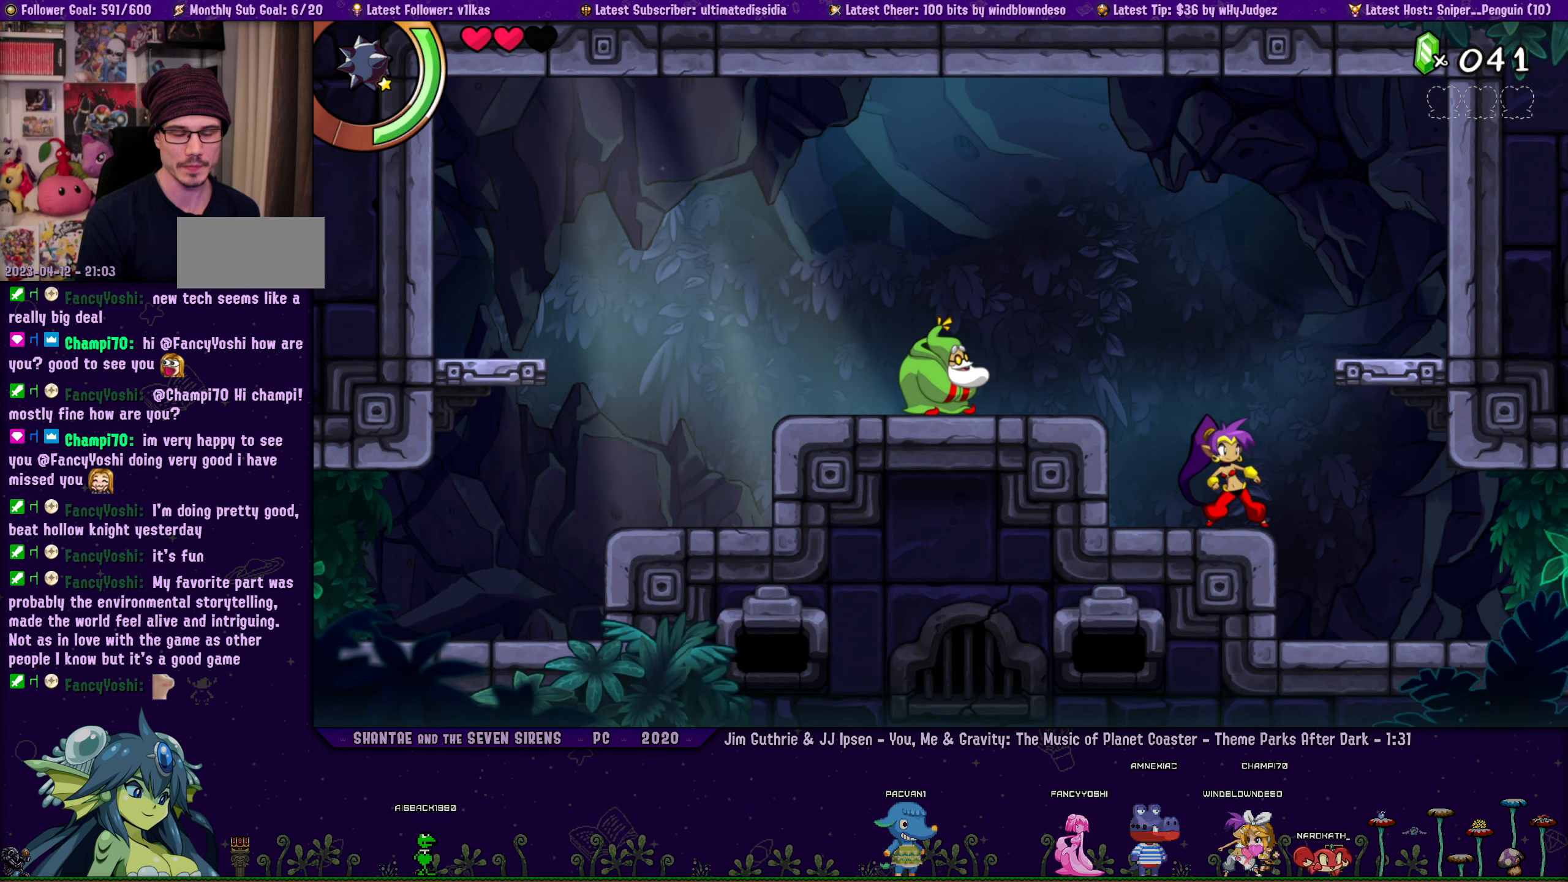
{"buttons": [], "left_stick": "center", "events": []}
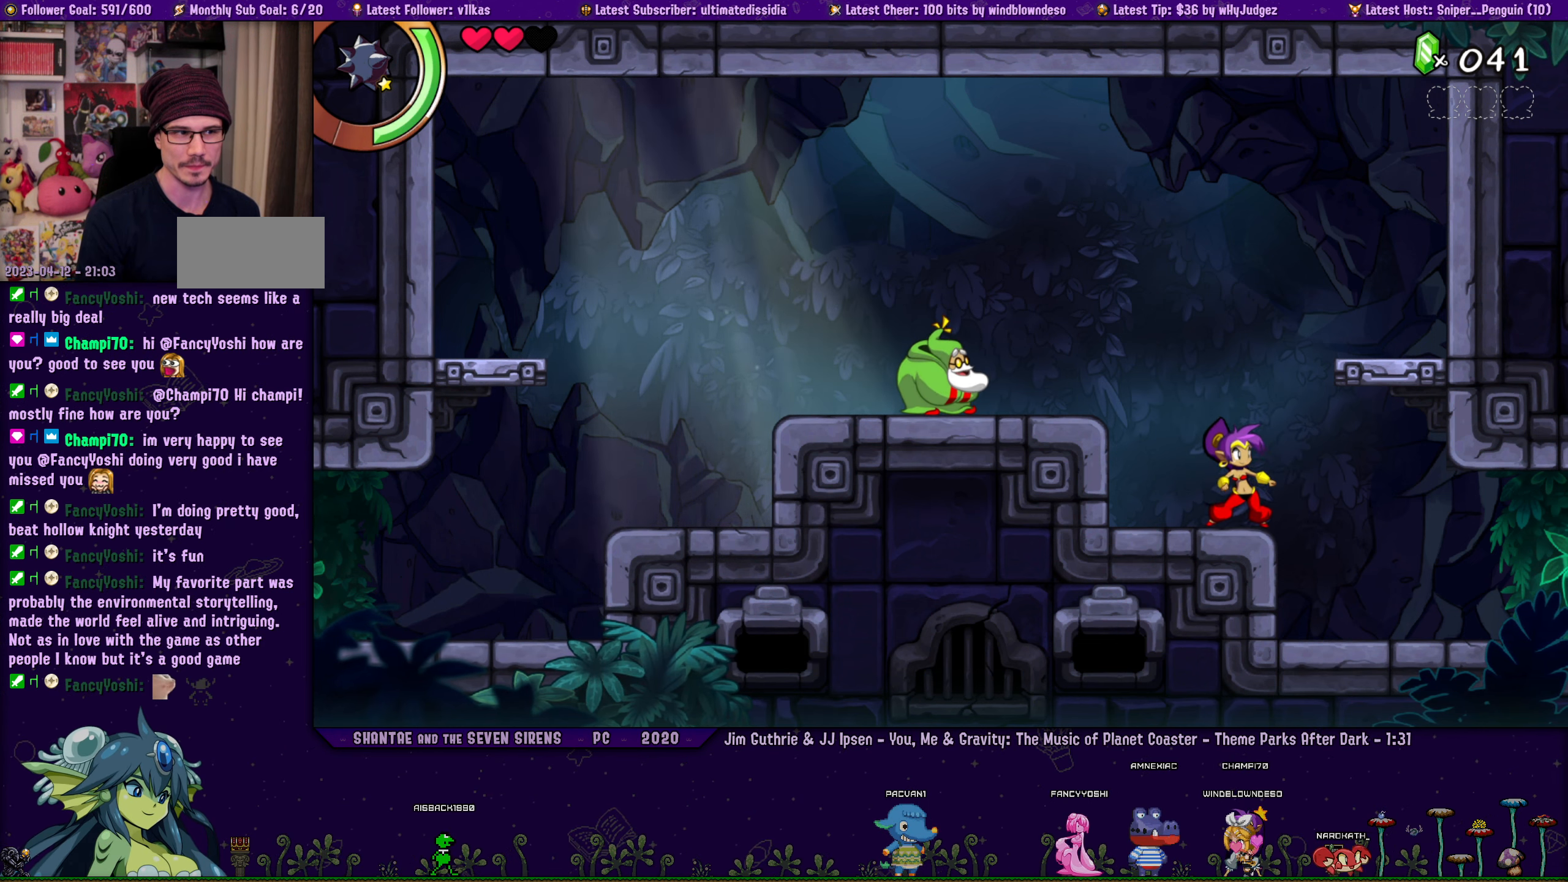
{"buttons": [], "left_stick": "center", "events": []}
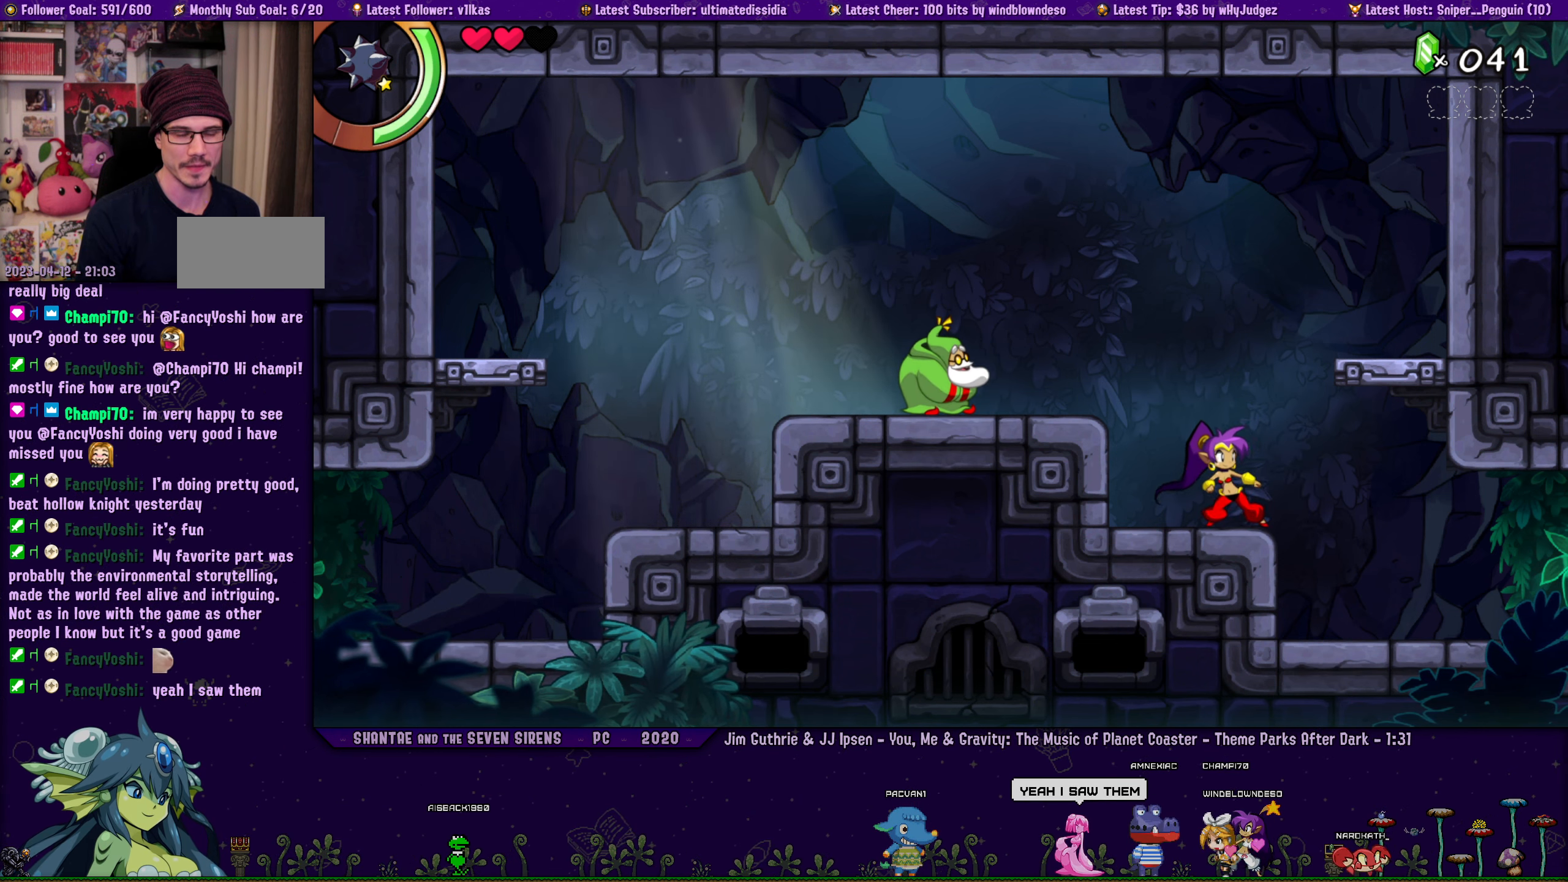
{"buttons": ["DPAD_RIGHT"], "left_stick": "center", "events": [[450, "DPAD_RIGHT", "down"]]}
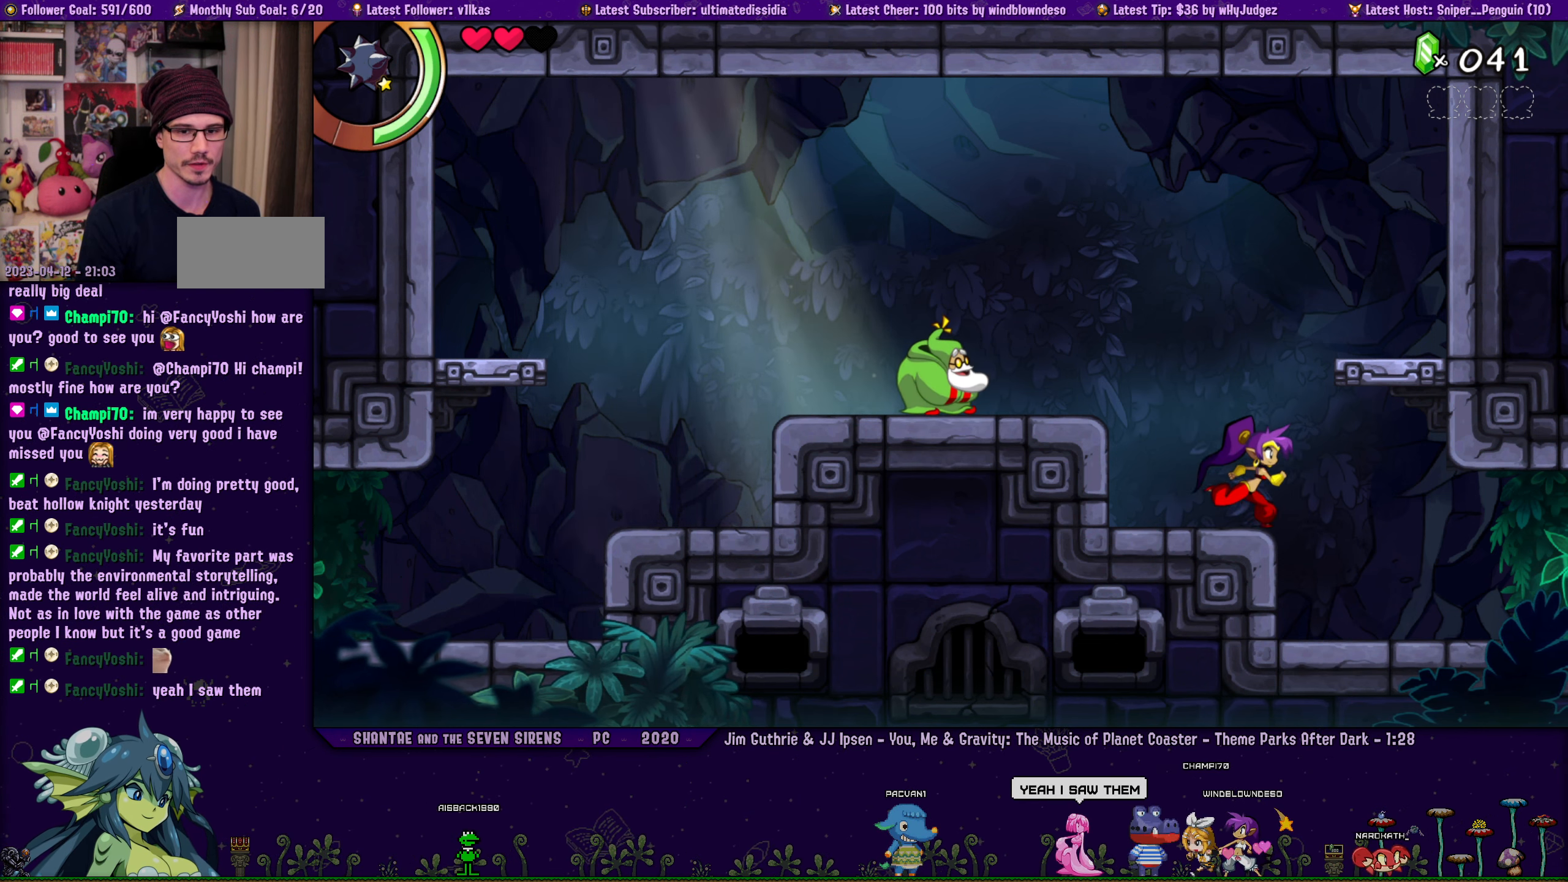
{"buttons": ["DPAD_RIGHT"], "left_stick": "center", "events": [[34, "DPAD_RIGHT", "up"], [483, "DPAD_RIGHT", "down"]]}
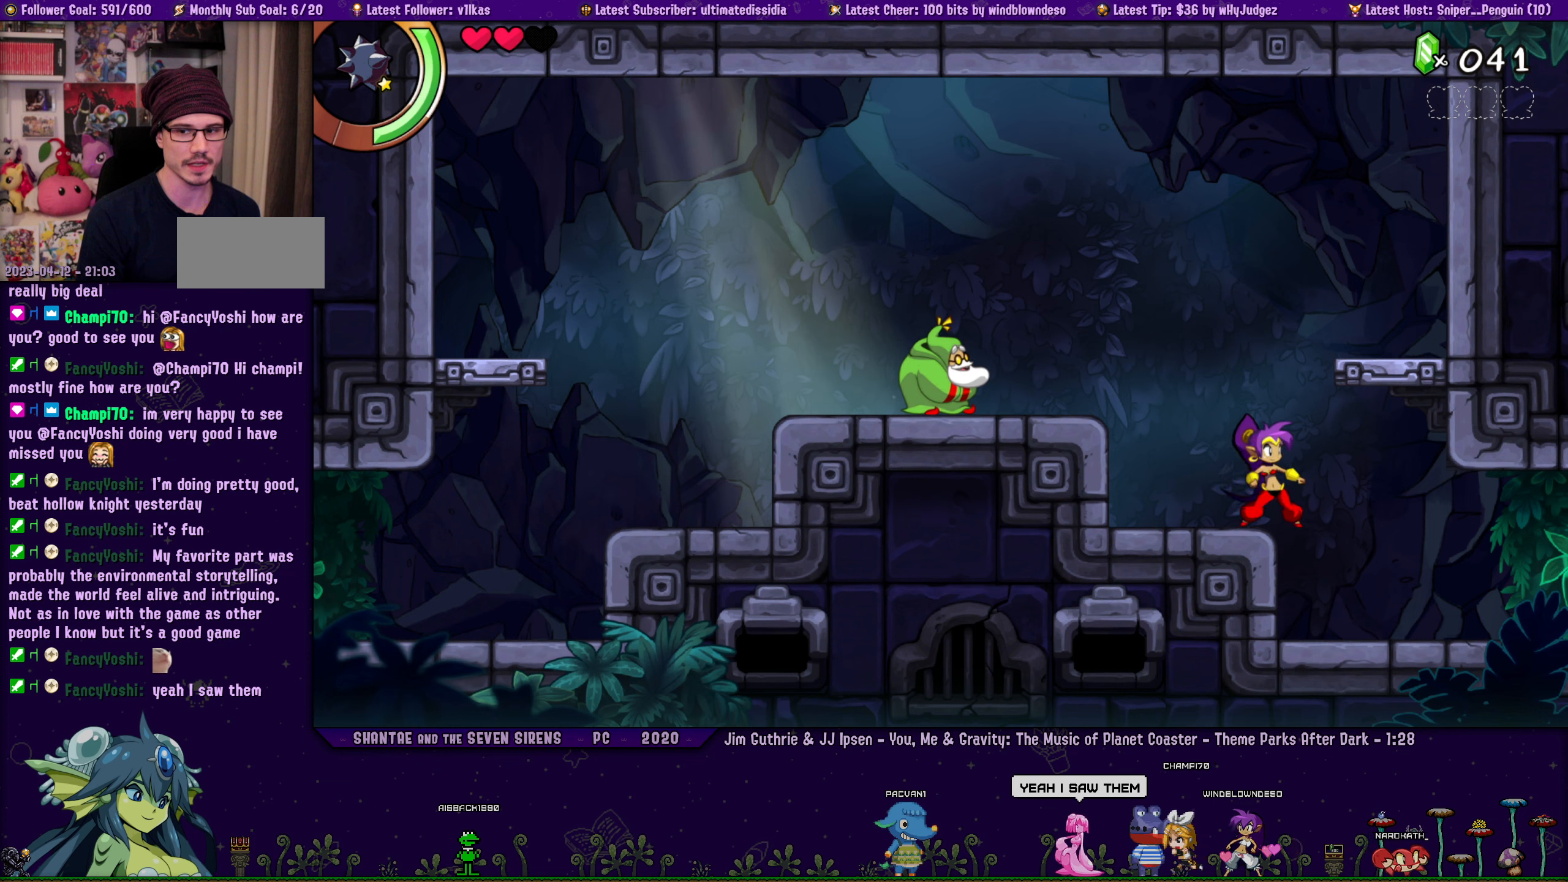
{"buttons": [], "left_stick": "center", "events": [[233, "DPAD_RIGHT", "up"]]}